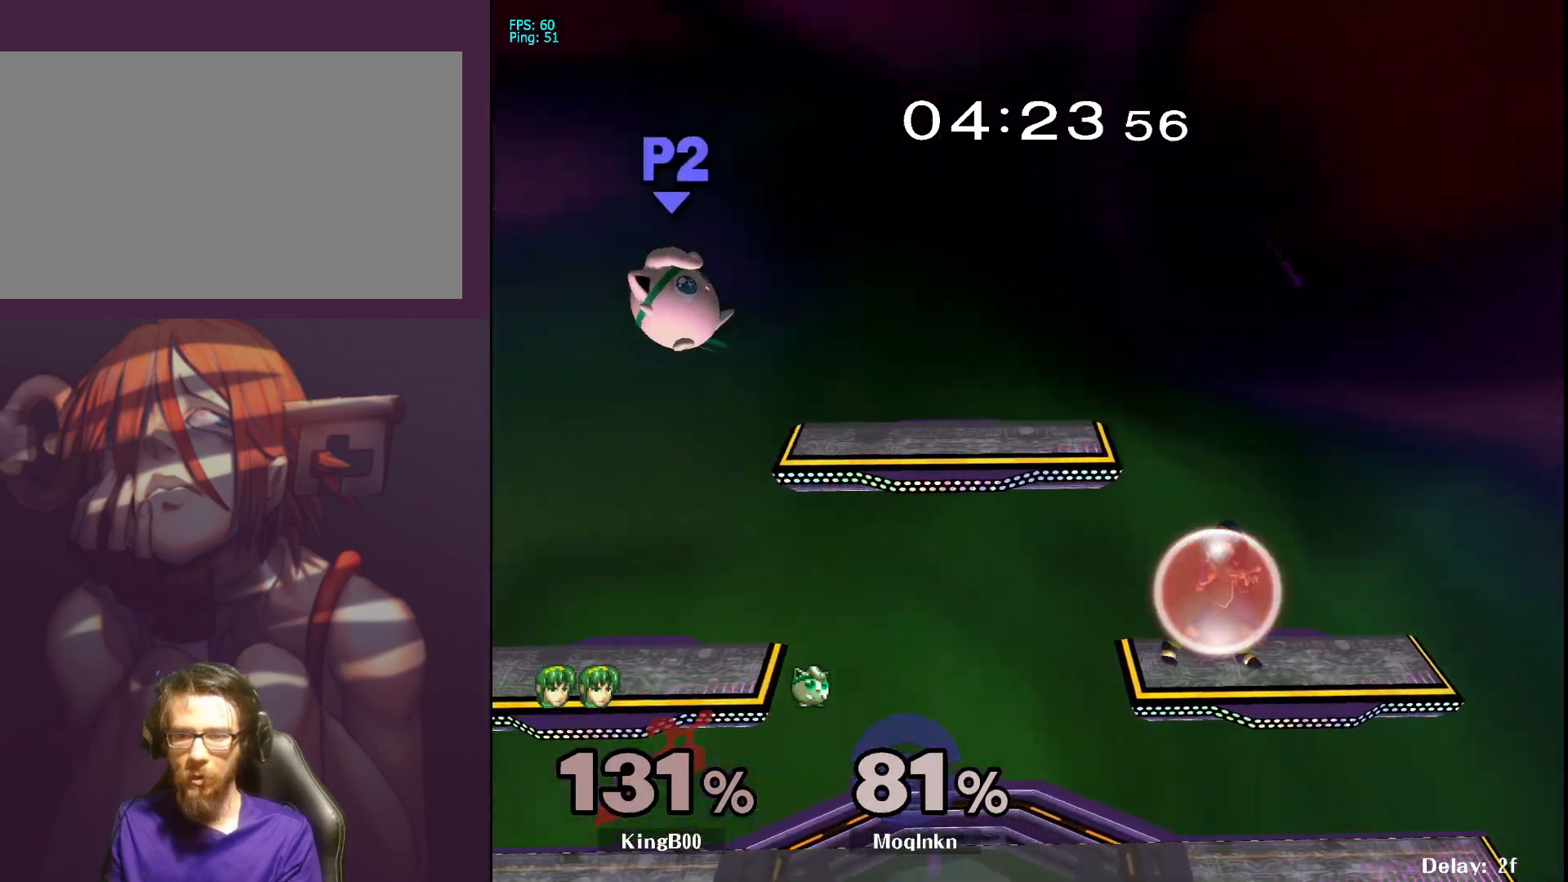
Gameplay with a controller (Nintendo layout); each line is a JSON object with the inputs held at the frame after it. "events" lists button and stick changes between this image and that frame as [ms after this image, input, new state], when the widget could be followed in between. Not read: L3 R3.
{"buttons": [], "left_stick": "down", "right_stick": "center", "events": [[167, "left_stick", "left"], [450, "left_stick", "down"]]}
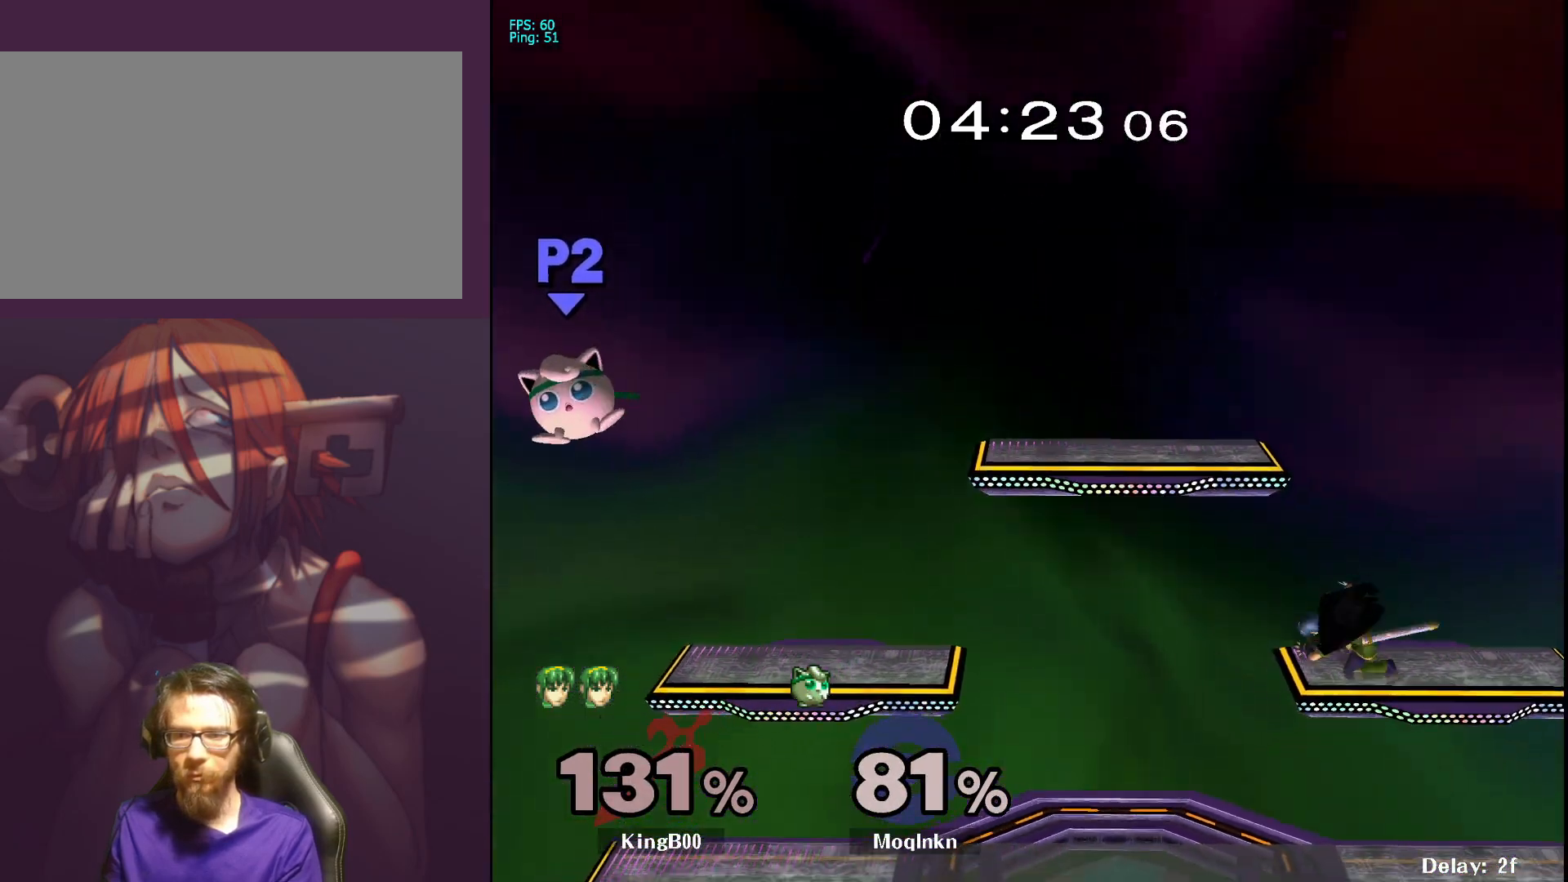
{"buttons": [], "left_stick": "down-right", "right_stick": "center", "events": [[50, "left_stick", "center"], [117, "left_stick", "down-left"], [217, "left_stick", "down"], [483, "left_stick", "down-right"]]}
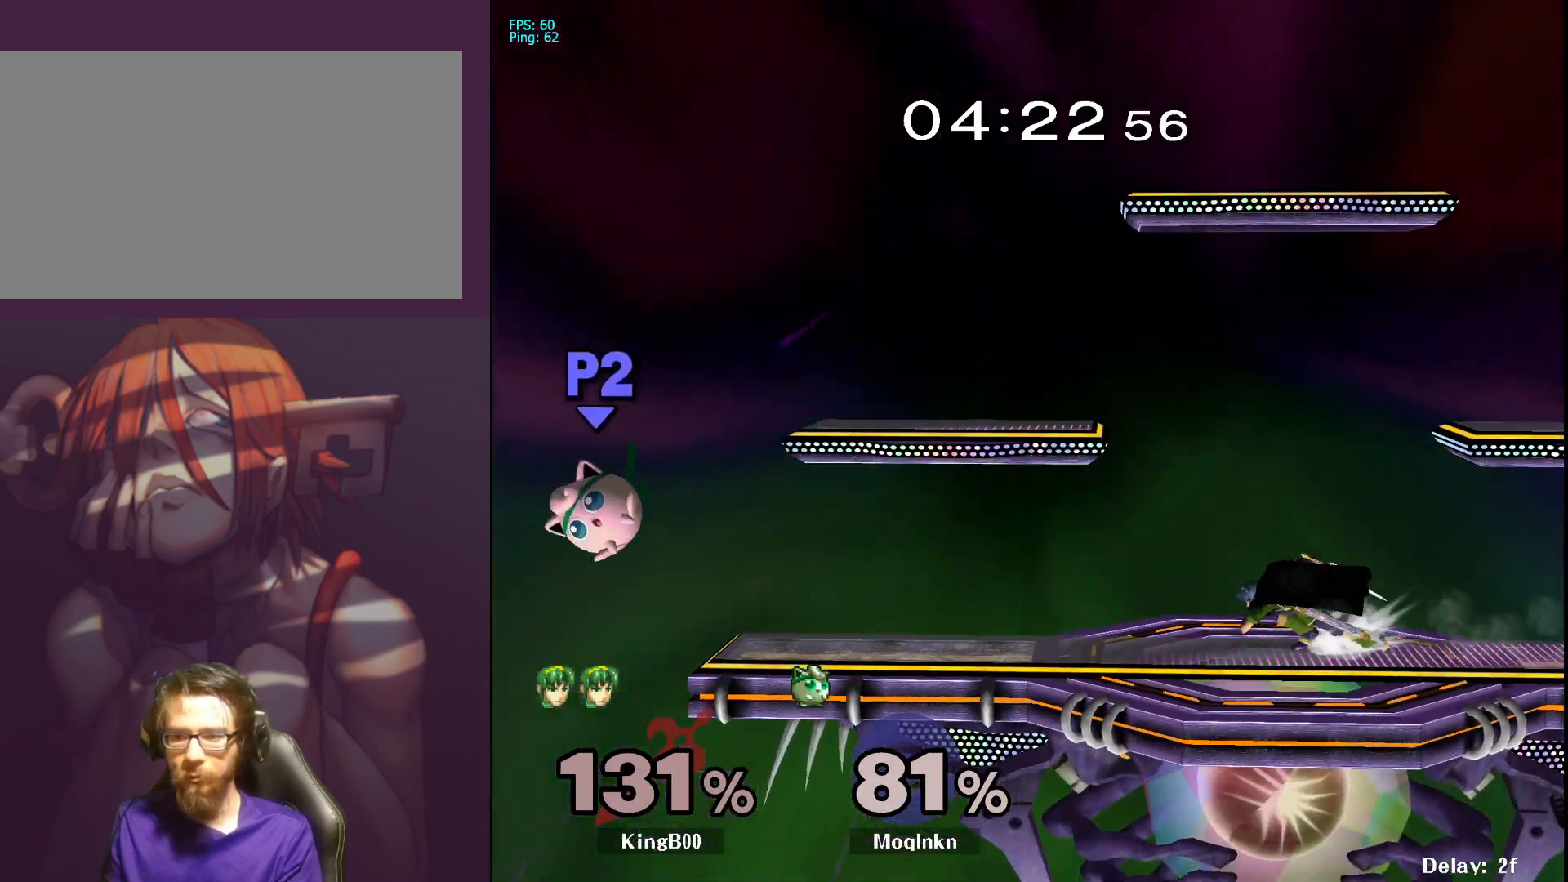
{"buttons": ["X"], "left_stick": "right", "right_stick": "center", "events": [[133, "left_stick", "center"], [350, "left_stick", "left"], [433, "X", "down"], [483, "left_stick", "right"]]}
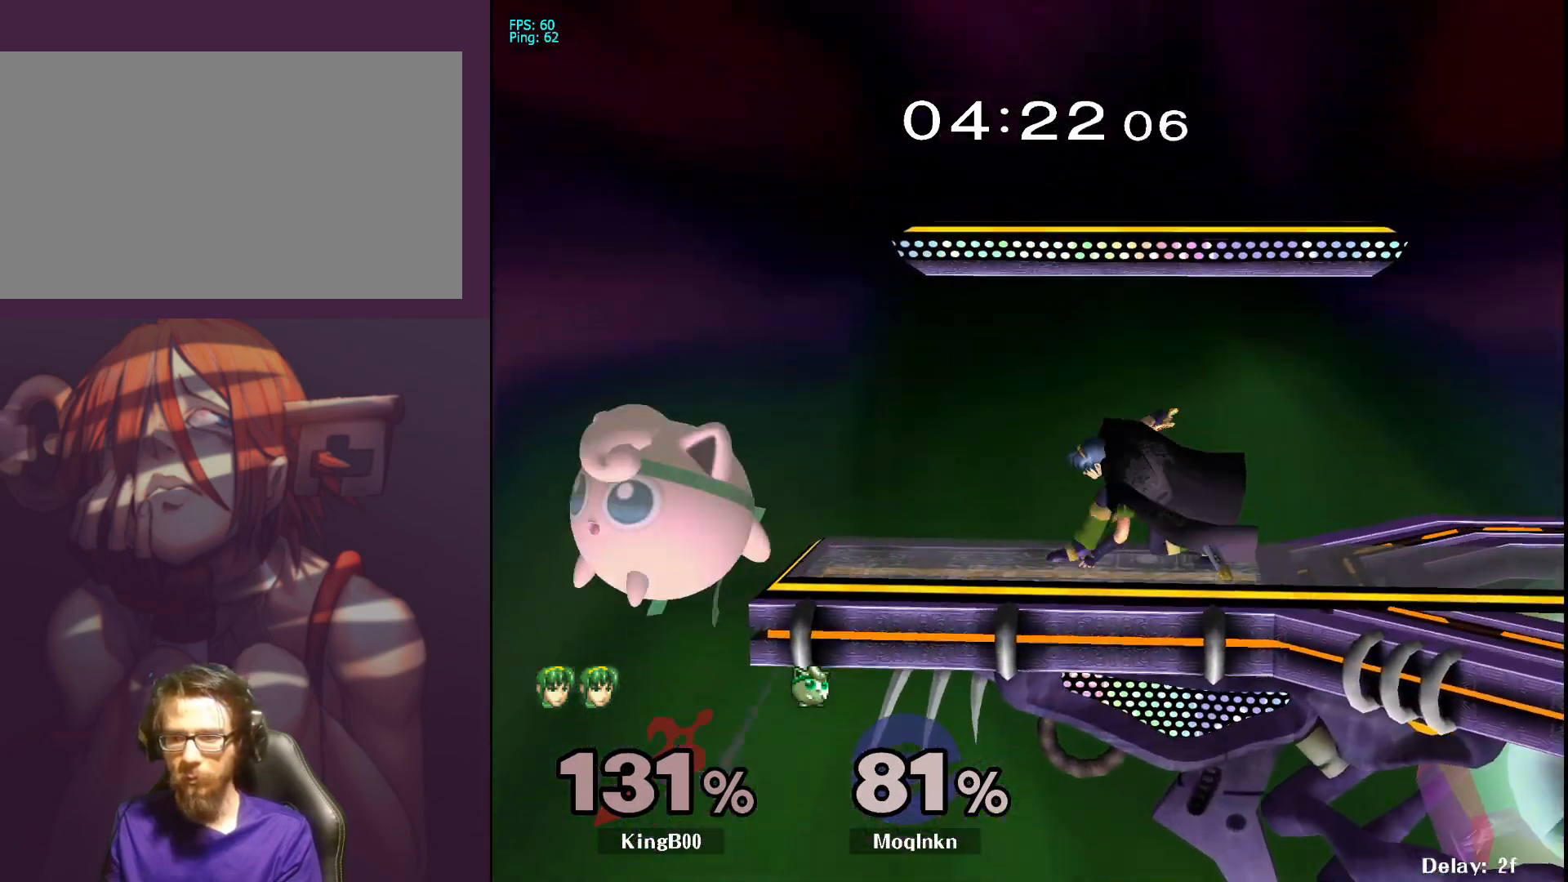
{"buttons": [], "left_stick": "right", "right_stick": "center", "events": [[100, "A", "down"], [183, "X", "up"], [417, "A", "up"]]}
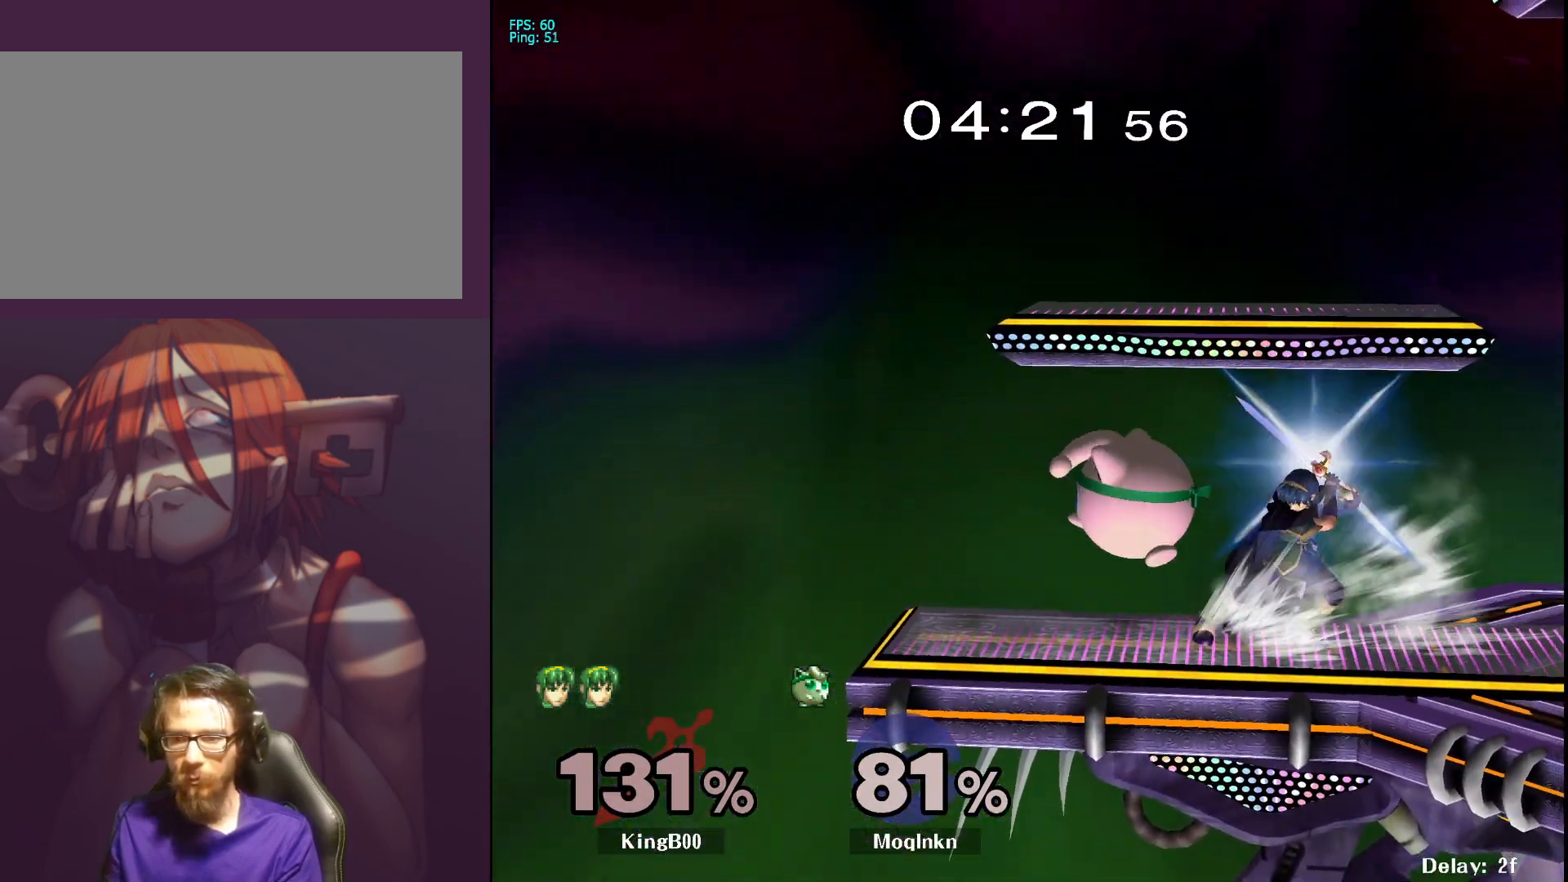
{"buttons": ["L1"], "left_stick": "center", "right_stick": "center", "events": [[83, "L1", "down"], [83, "left_stick", "center"]]}
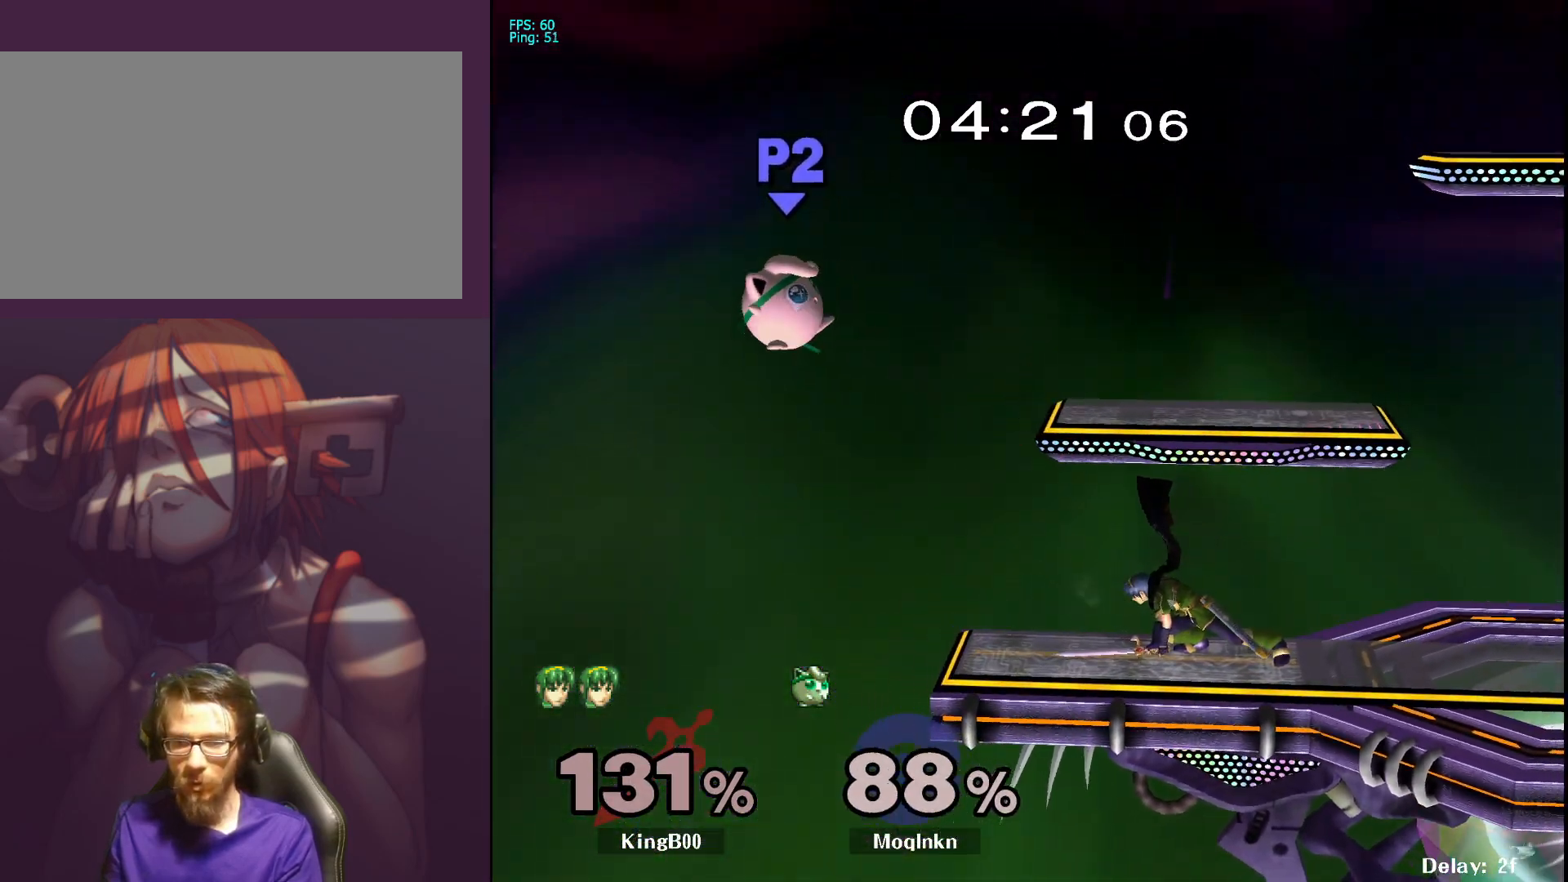
{"buttons": [], "left_stick": "right", "right_stick": "center", "events": [[17, "L1", "up"], [133, "left_stick", "right"]]}
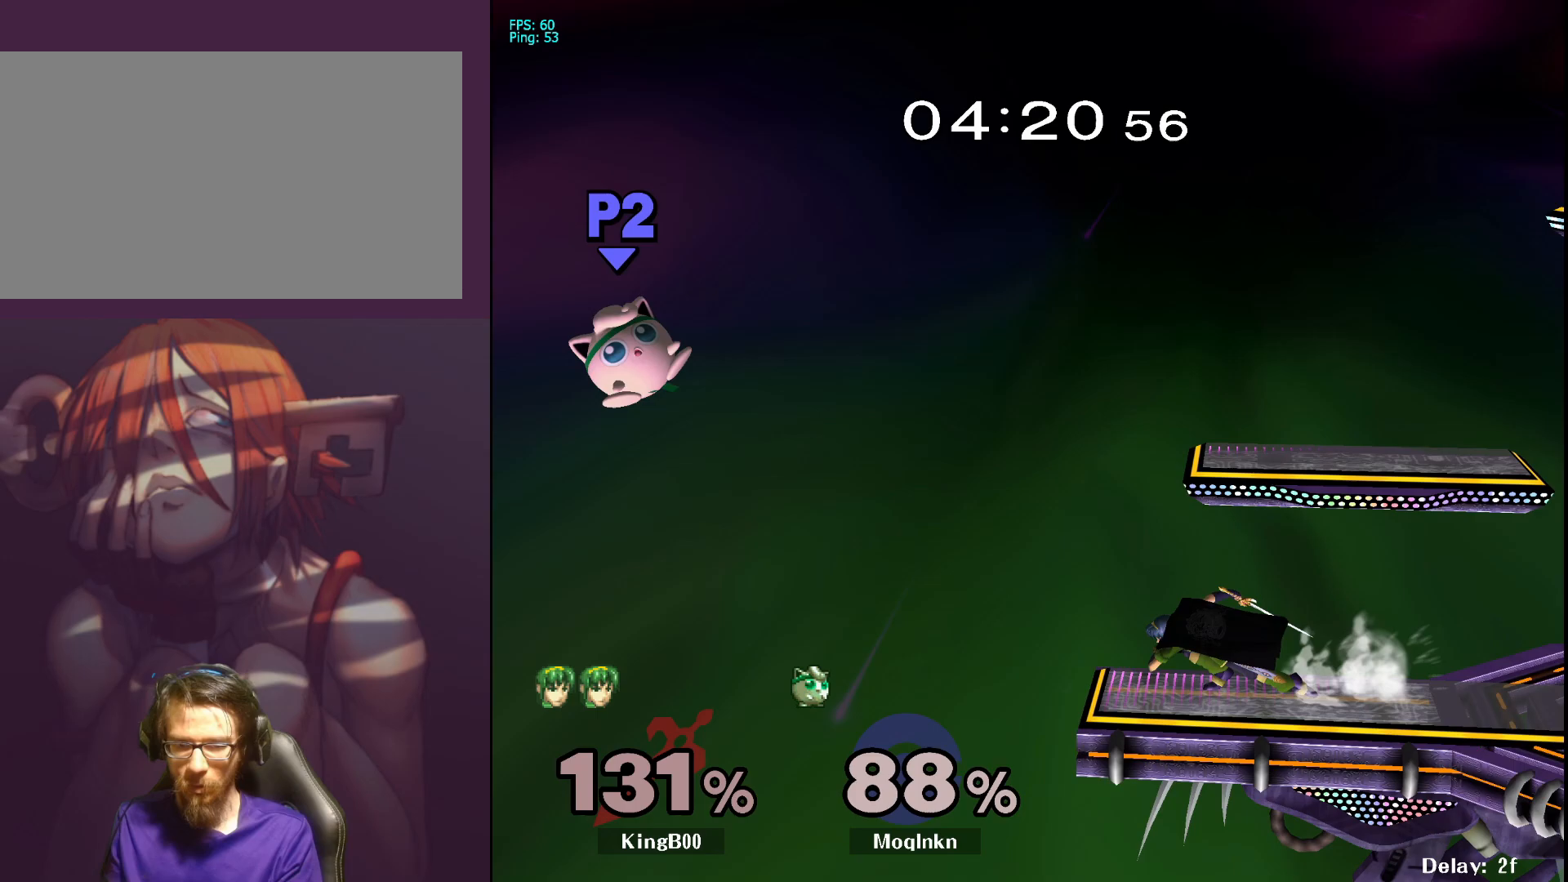
{"buttons": [], "left_stick": "right", "right_stick": "center", "events": [[283, "Y", "down"], [450, "Y", "up"]]}
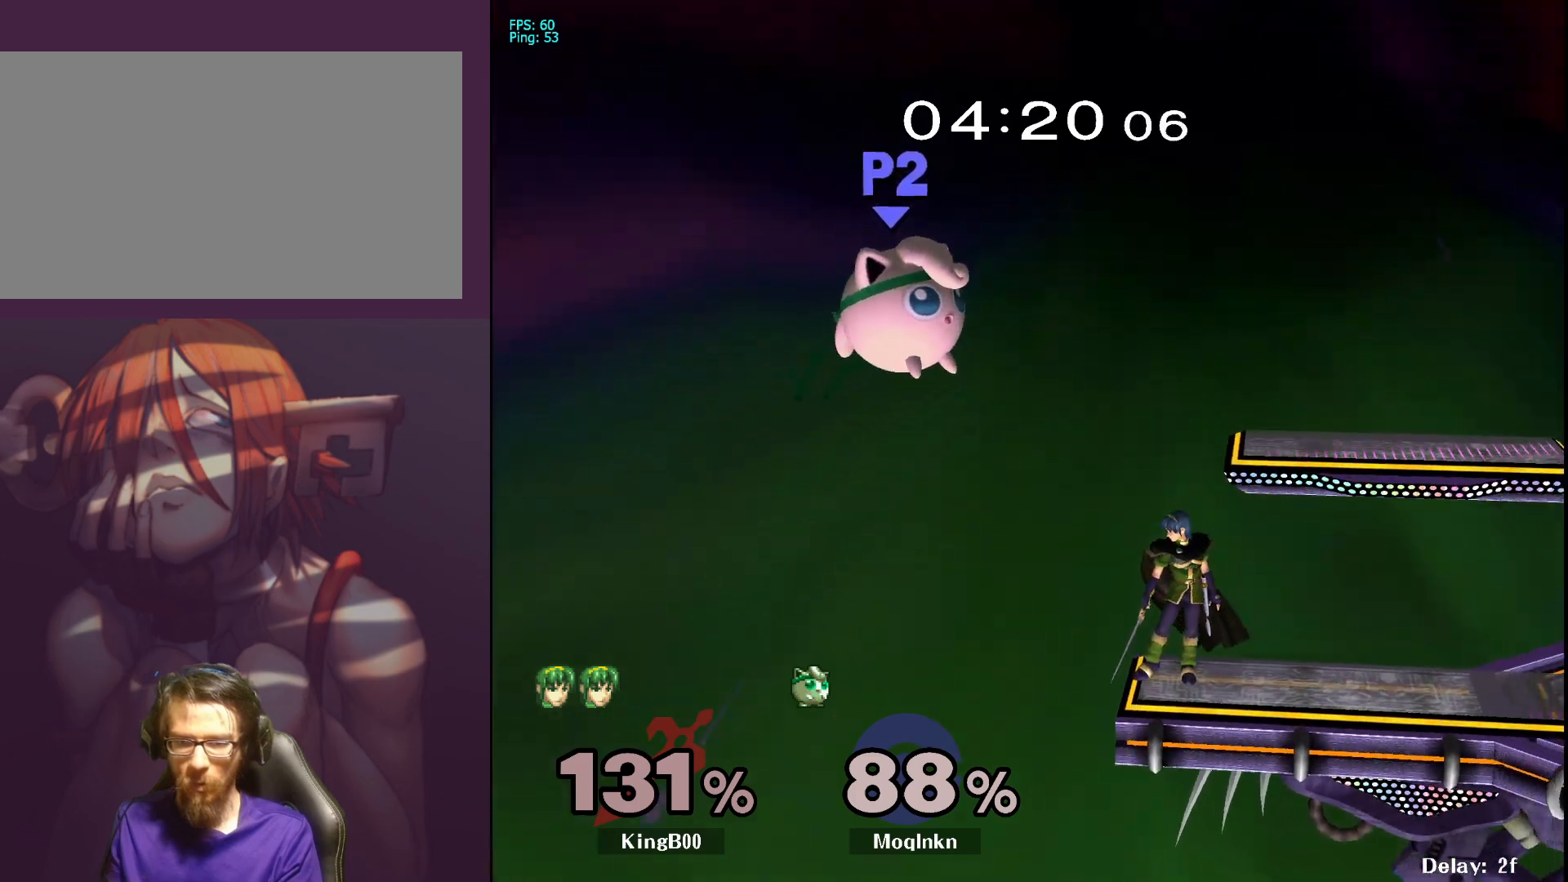
{"buttons": [], "left_stick": "right", "right_stick": "center", "events": [[33, "Y", "down"], [150, "Y", "up"], [200, "Y", "down"], [300, "Y", "up"], [367, "Y", "down"], [483, "Y", "up"]]}
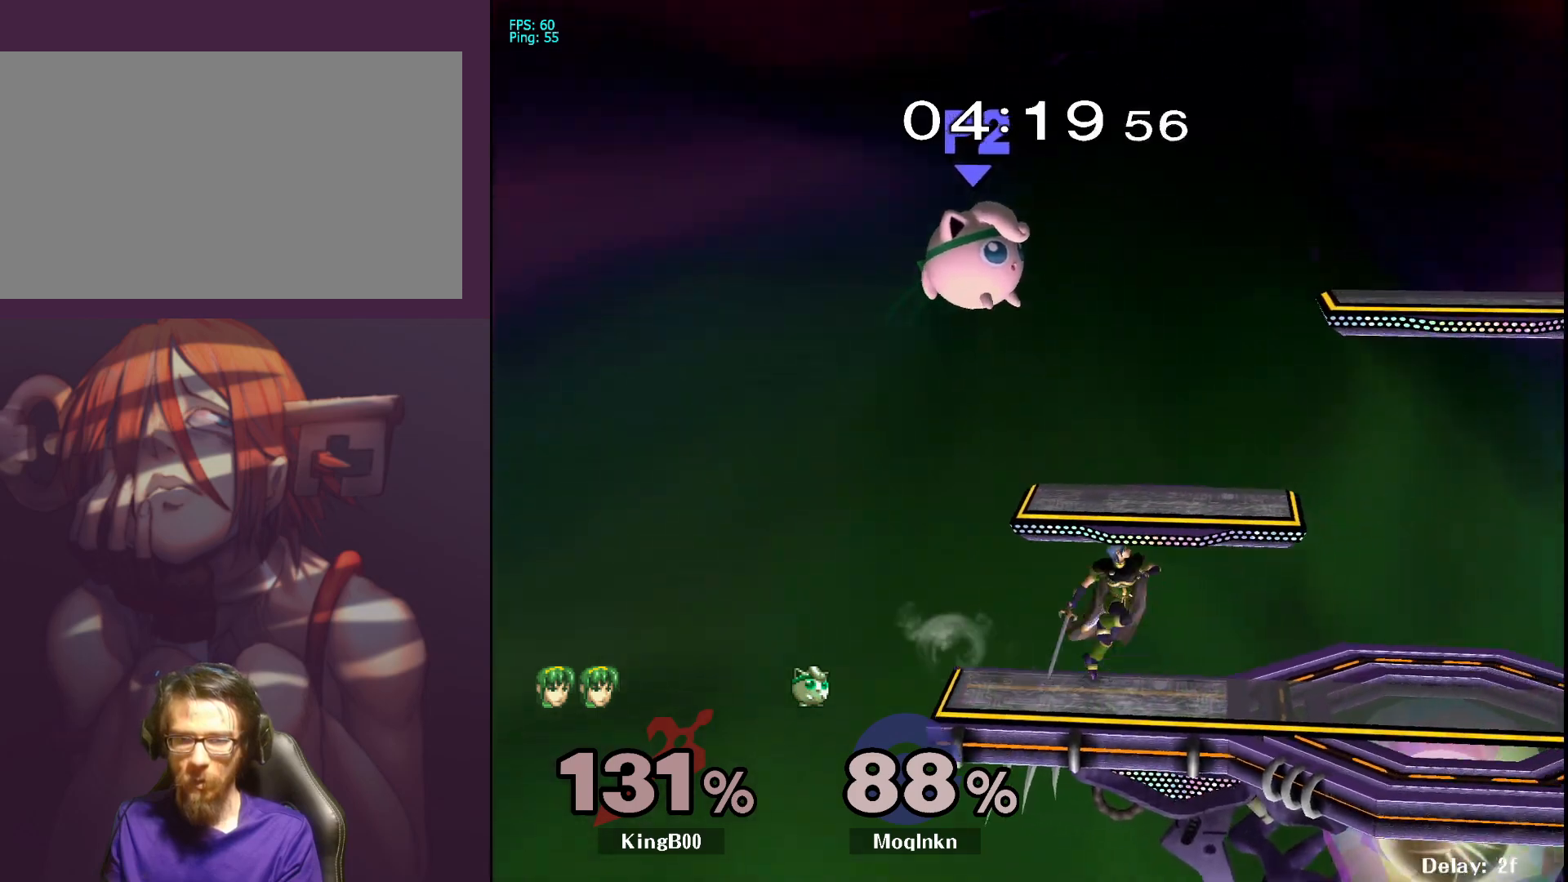
{"buttons": ["L1"], "left_stick": "right", "right_stick": "center", "events": [[400, "right_stick", "left"], [500, "L1", "down"], [500, "right_stick", "center"]]}
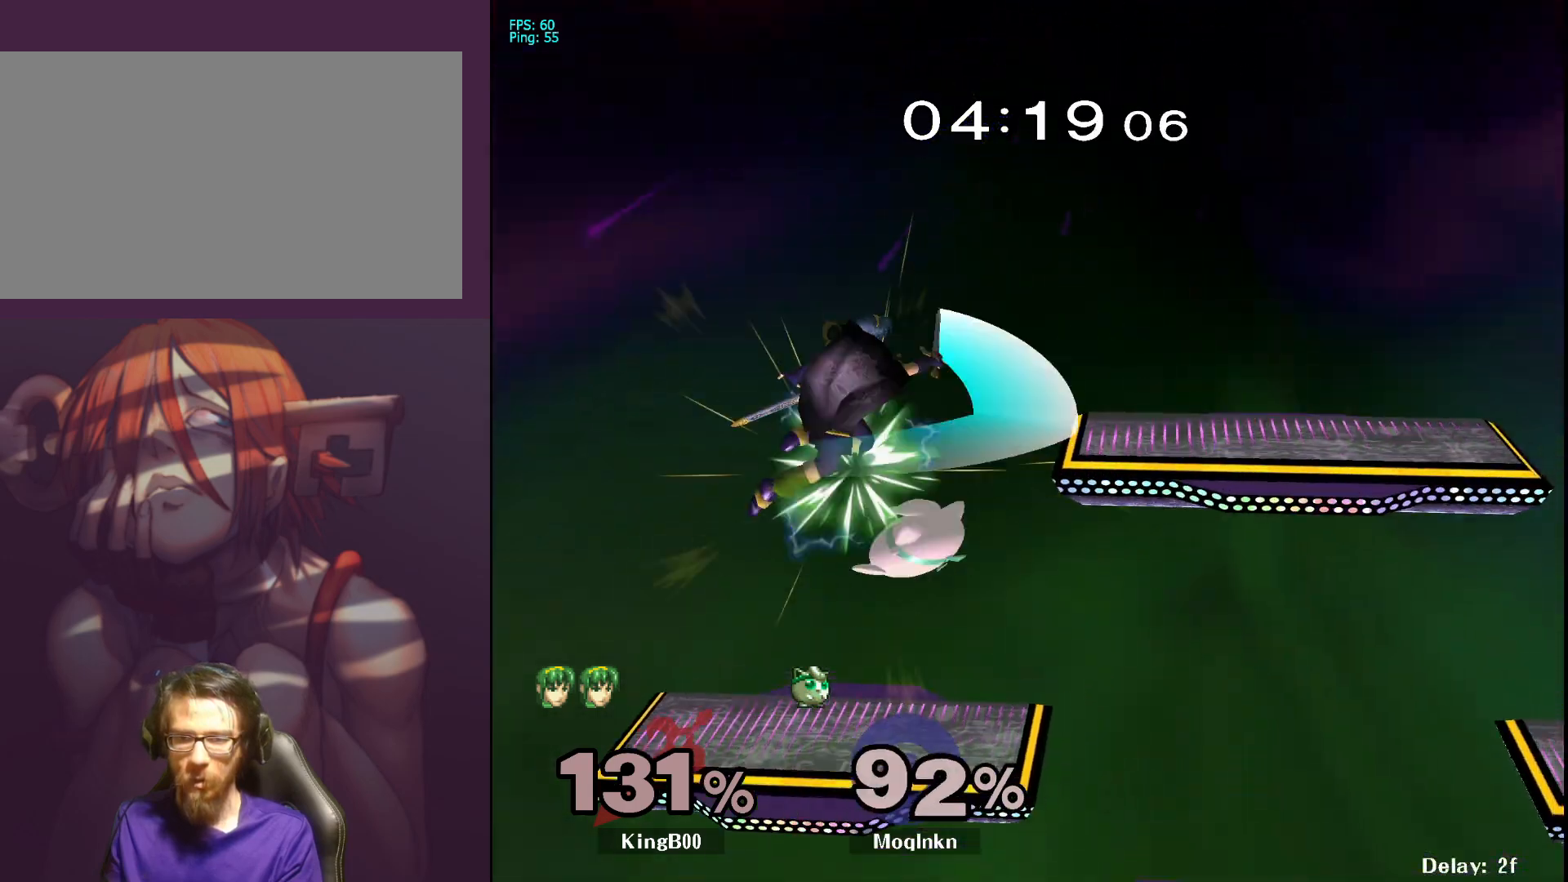
{"buttons": [], "left_stick": "center", "right_stick": "center", "events": [[200, "L1", "up"], [333, "left_stick", "center"]]}
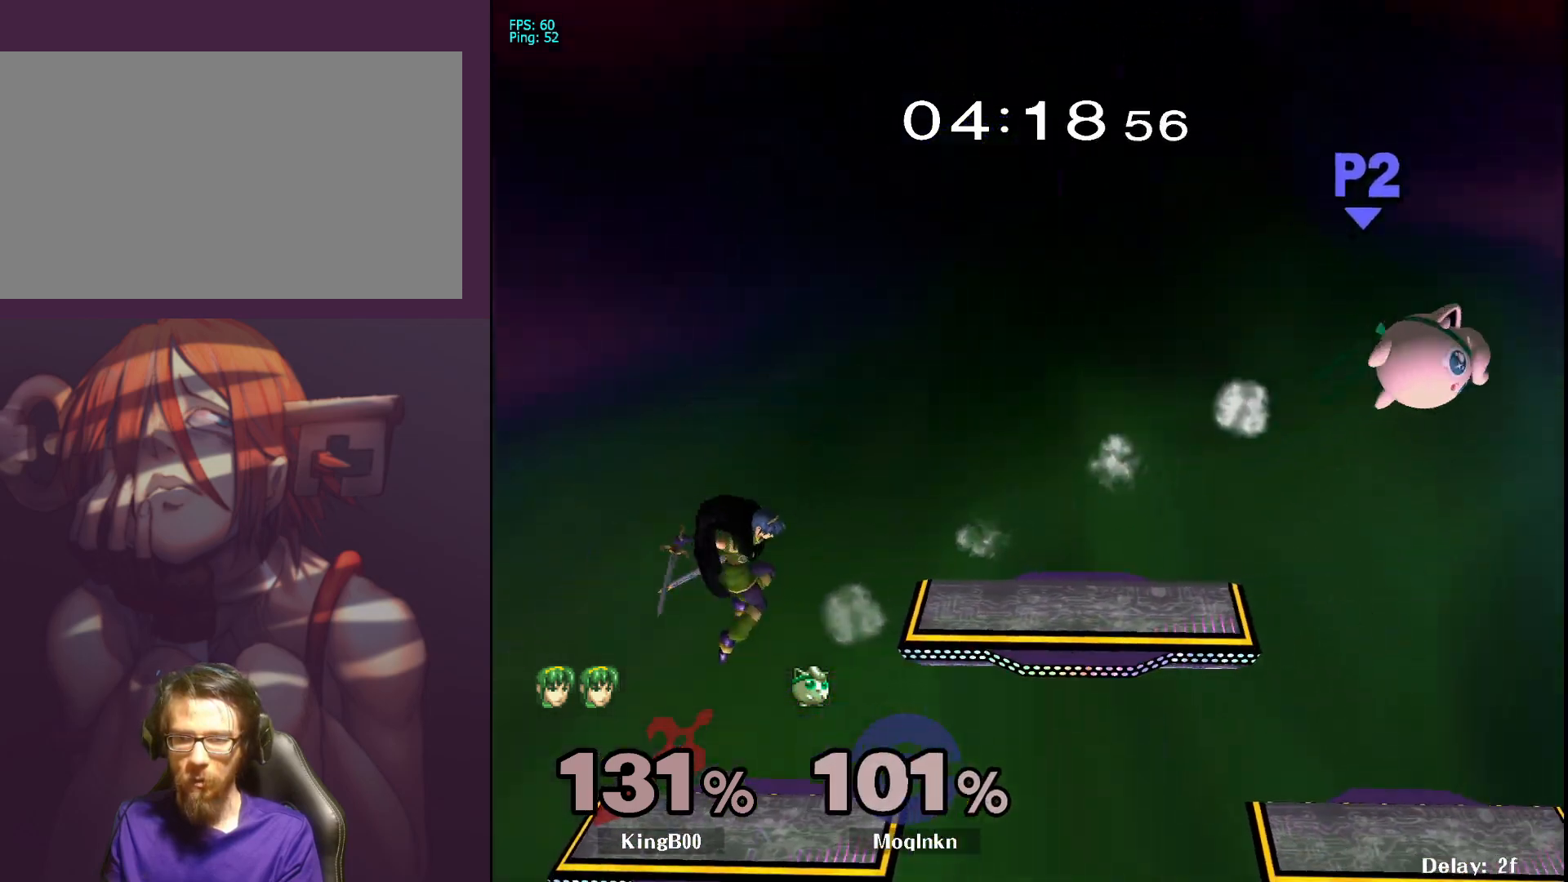
{"buttons": [], "left_stick": "left", "right_stick": "center", "events": [[300, "left_stick", "left"]]}
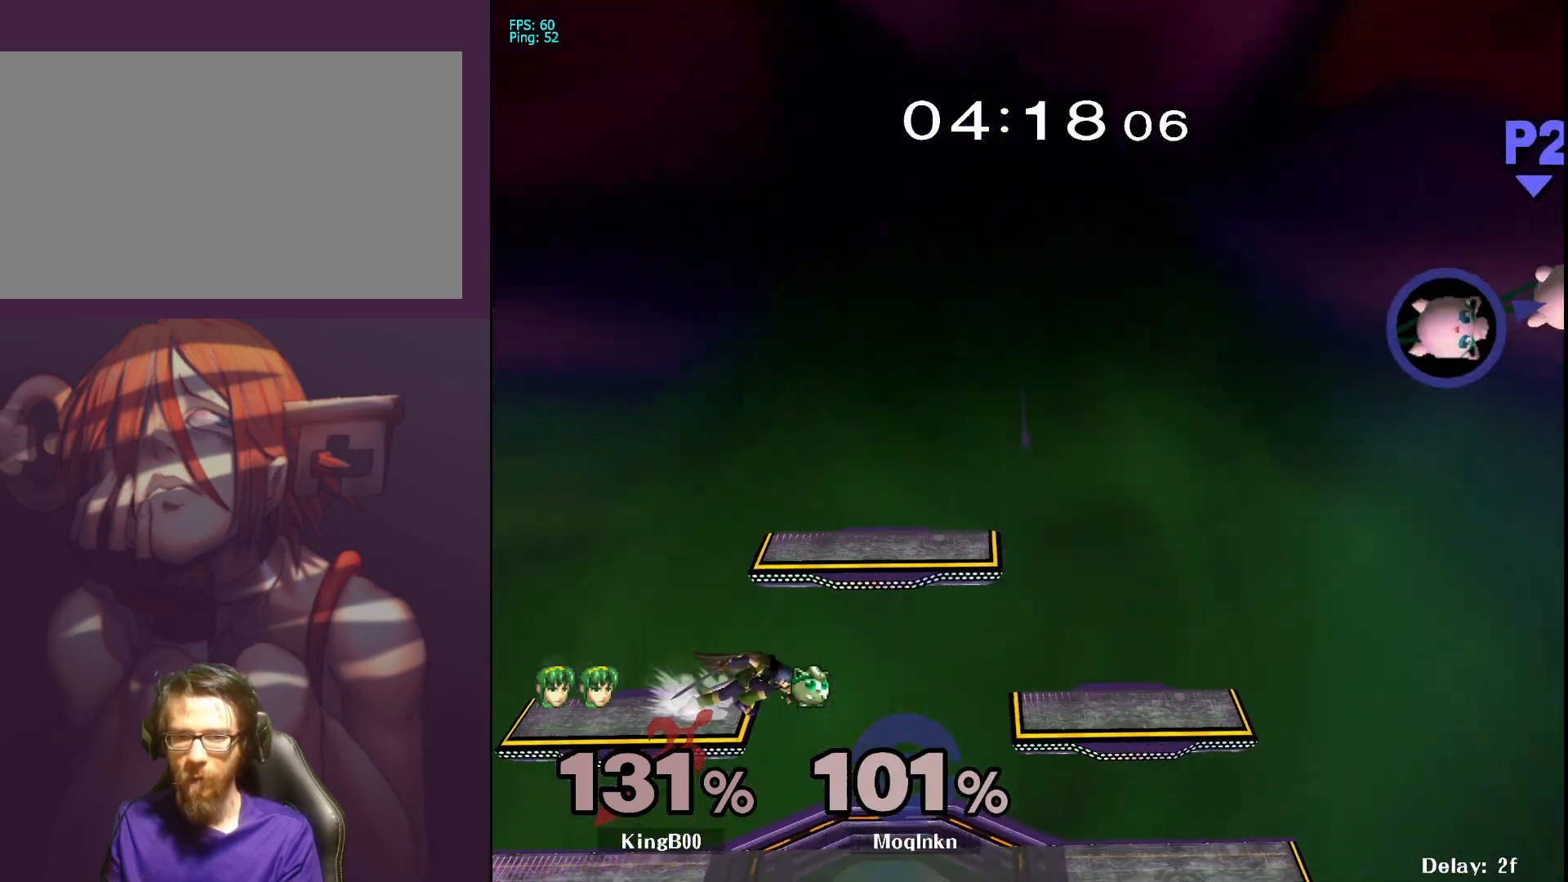
{"buttons": [], "left_stick": "left", "right_stick": "center", "events": []}
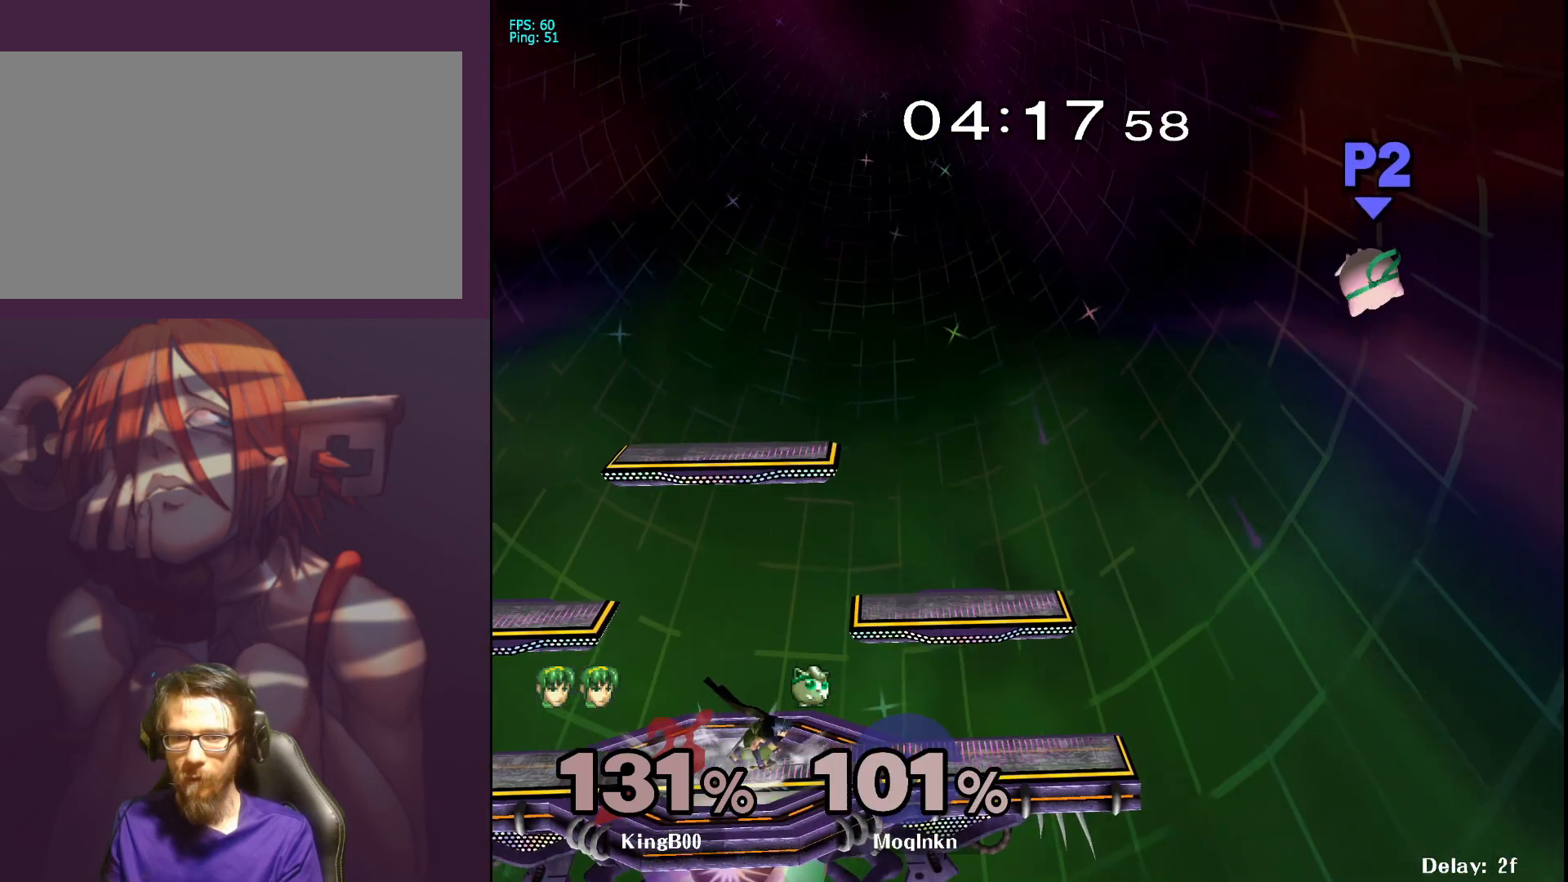
{"buttons": [], "left_stick": "down-right", "right_stick": "center", "events": [[100, "left_stick", "down"], [200, "left_stick", "down-left"], [417, "left_stick", "down-right"]]}
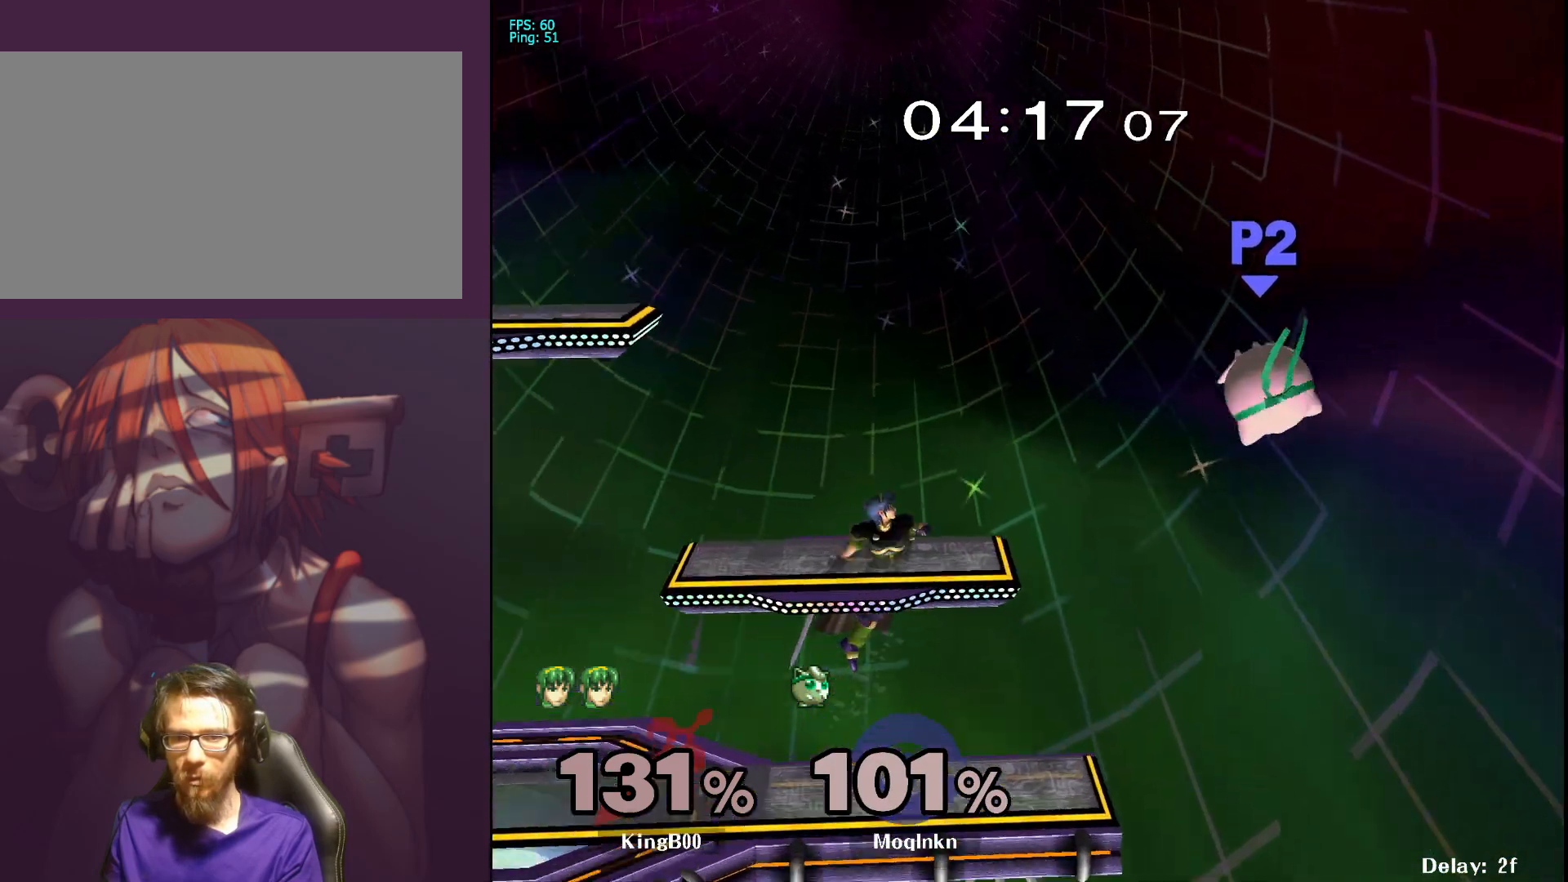
{"buttons": [], "left_stick": "left", "right_stick": "center", "events": [[17, "left_stick", "right"], [267, "left_stick", "left"]]}
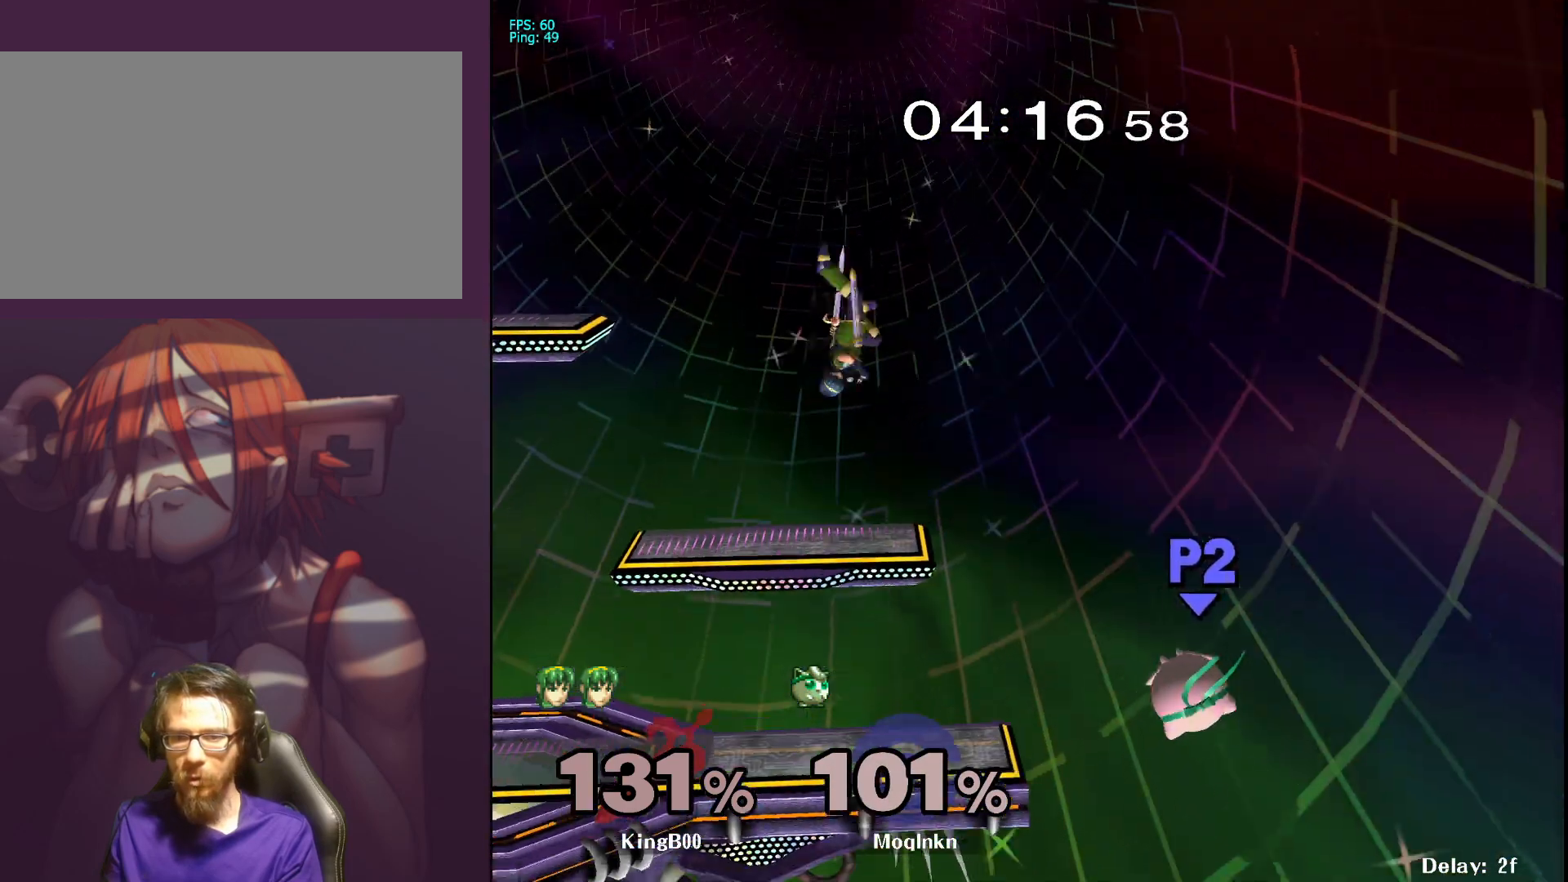
{"buttons": ["X"], "left_stick": "left", "right_stick": "center", "events": [[200, "left_stick", "center"], [300, "left_stick", "right"], [433, "X", "down"], [433, "left_stick", "left"]]}
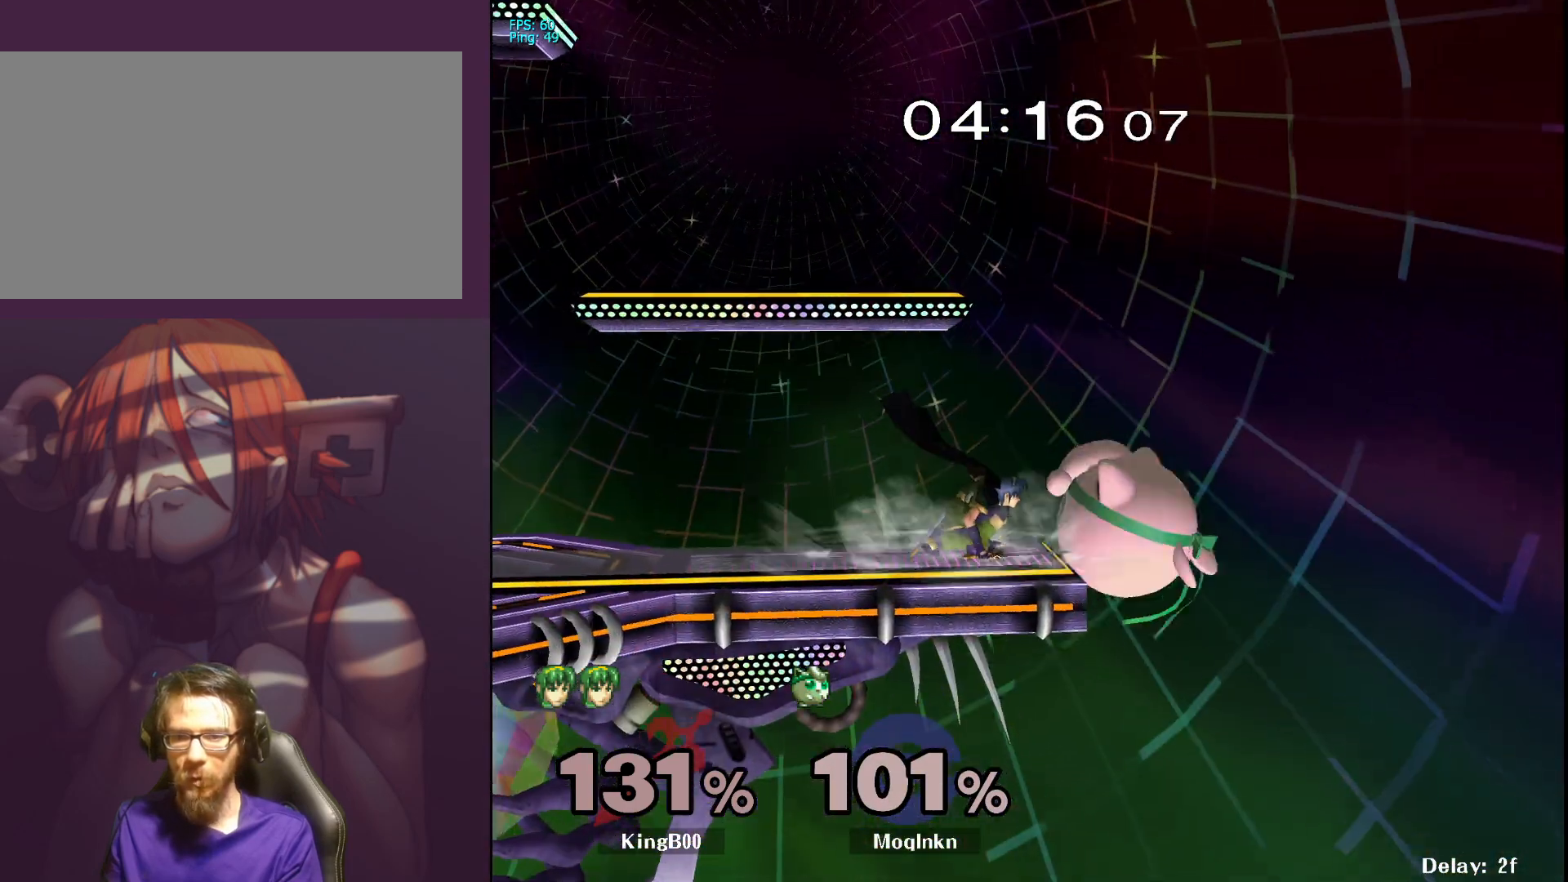
{"buttons": [], "left_stick": "left", "right_stick": "center", "events": [[67, "A", "down"], [83, "X", "up"], [350, "A", "up"]]}
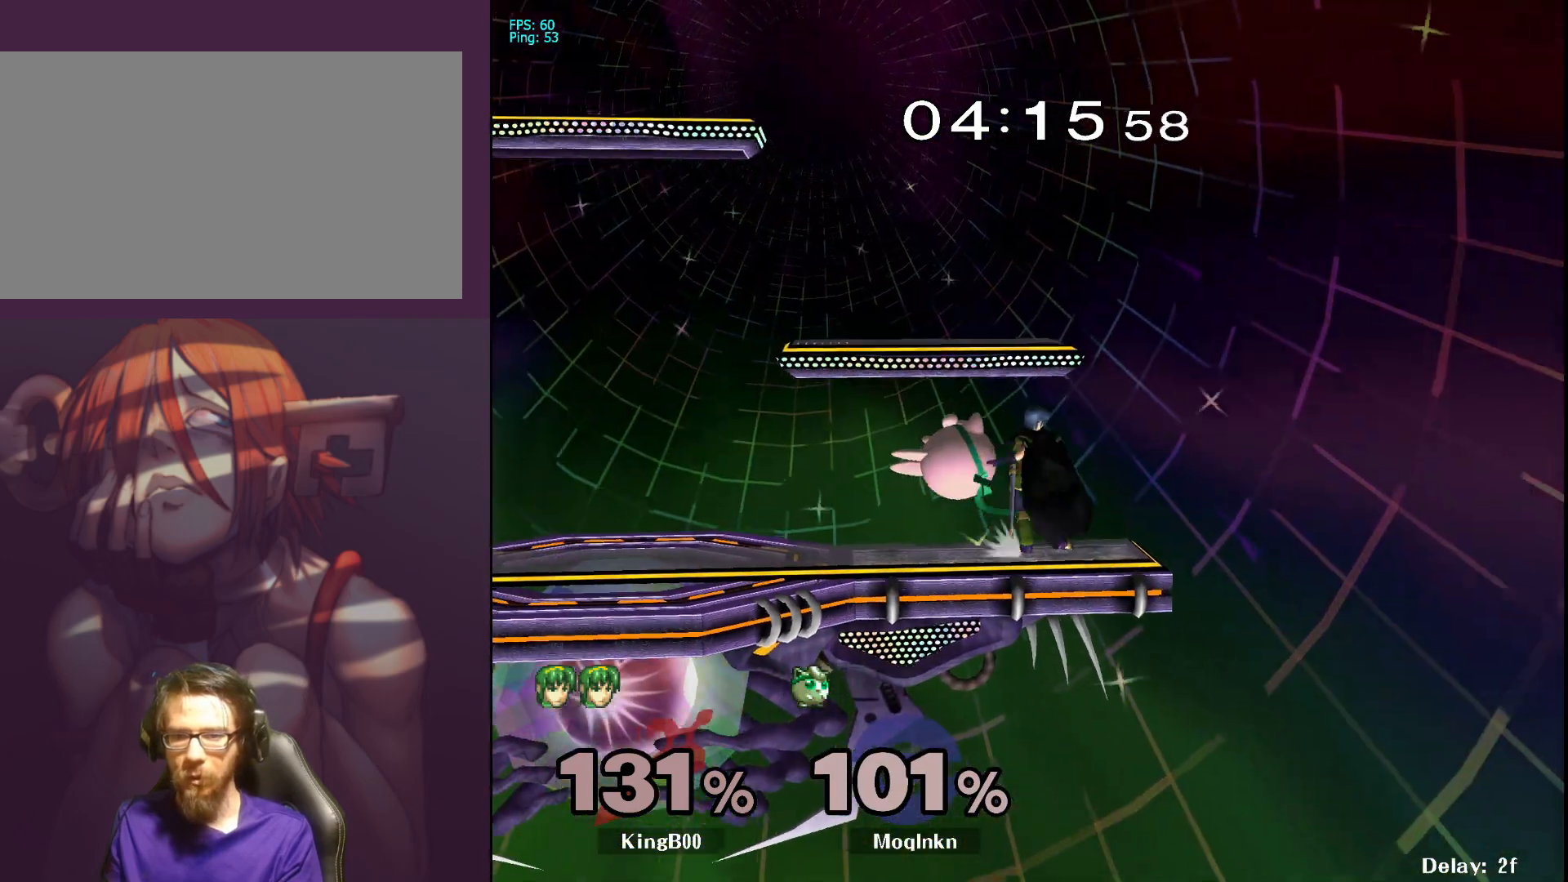
{"buttons": [], "left_stick": "up-right", "right_stick": "right", "events": [[50, "Y", "down"], [100, "Y", "up"], [183, "Y", "down"], [233, "Y", "up"], [267, "left_stick", "up-right"], [417, "right_stick", "right"]]}
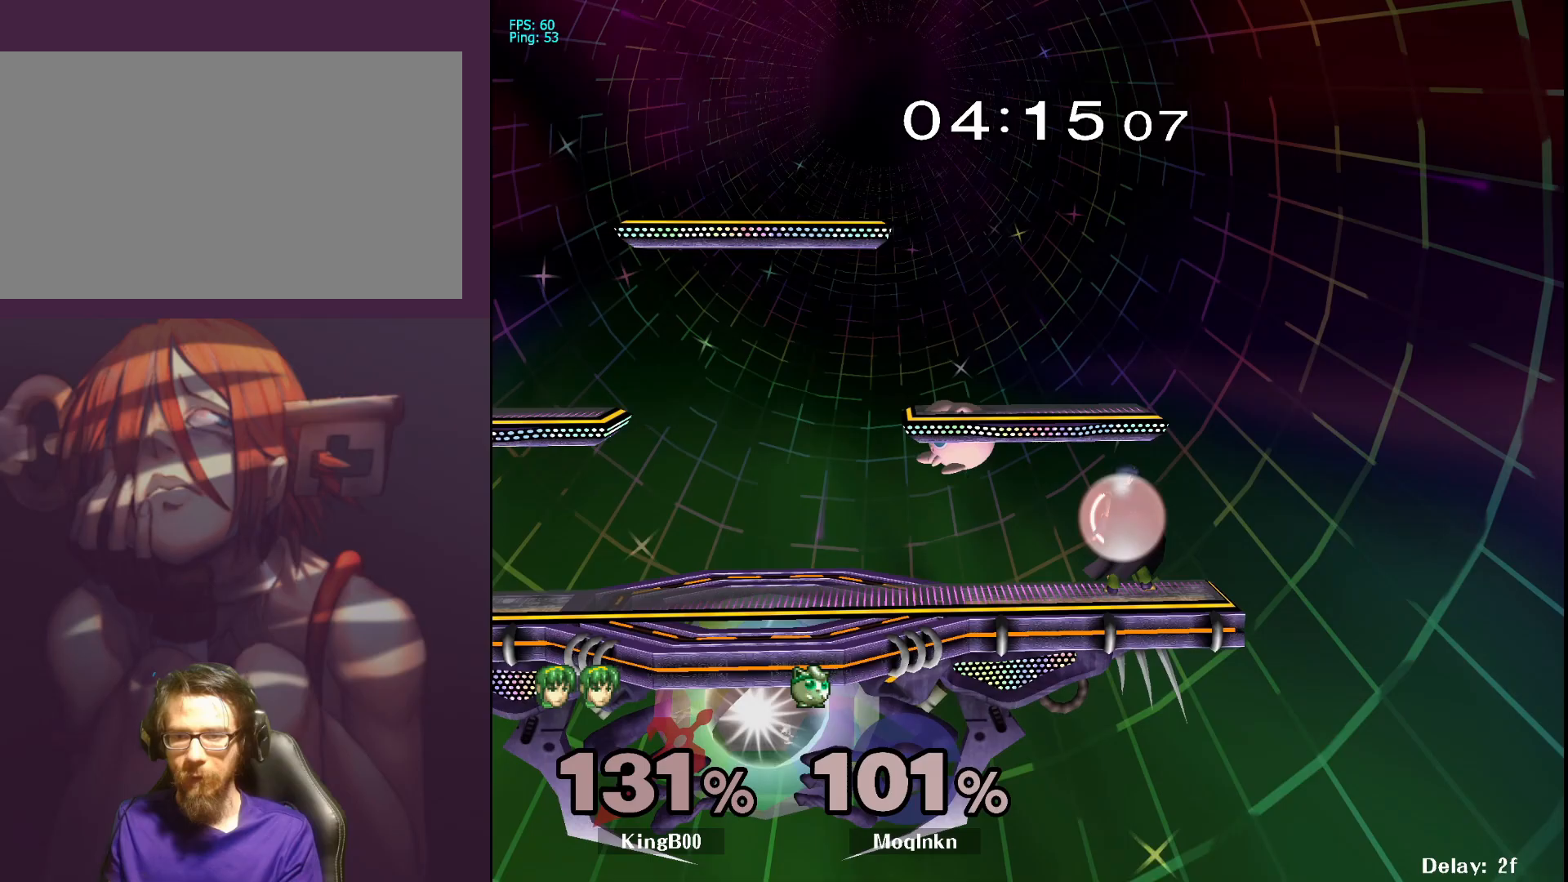
{"buttons": ["L1"], "left_stick": "center", "right_stick": "center", "events": [[17, "right_stick", "center"], [133, "left_stick", "down-left"], [383, "L1", "down"], [433, "left_stick", "center"]]}
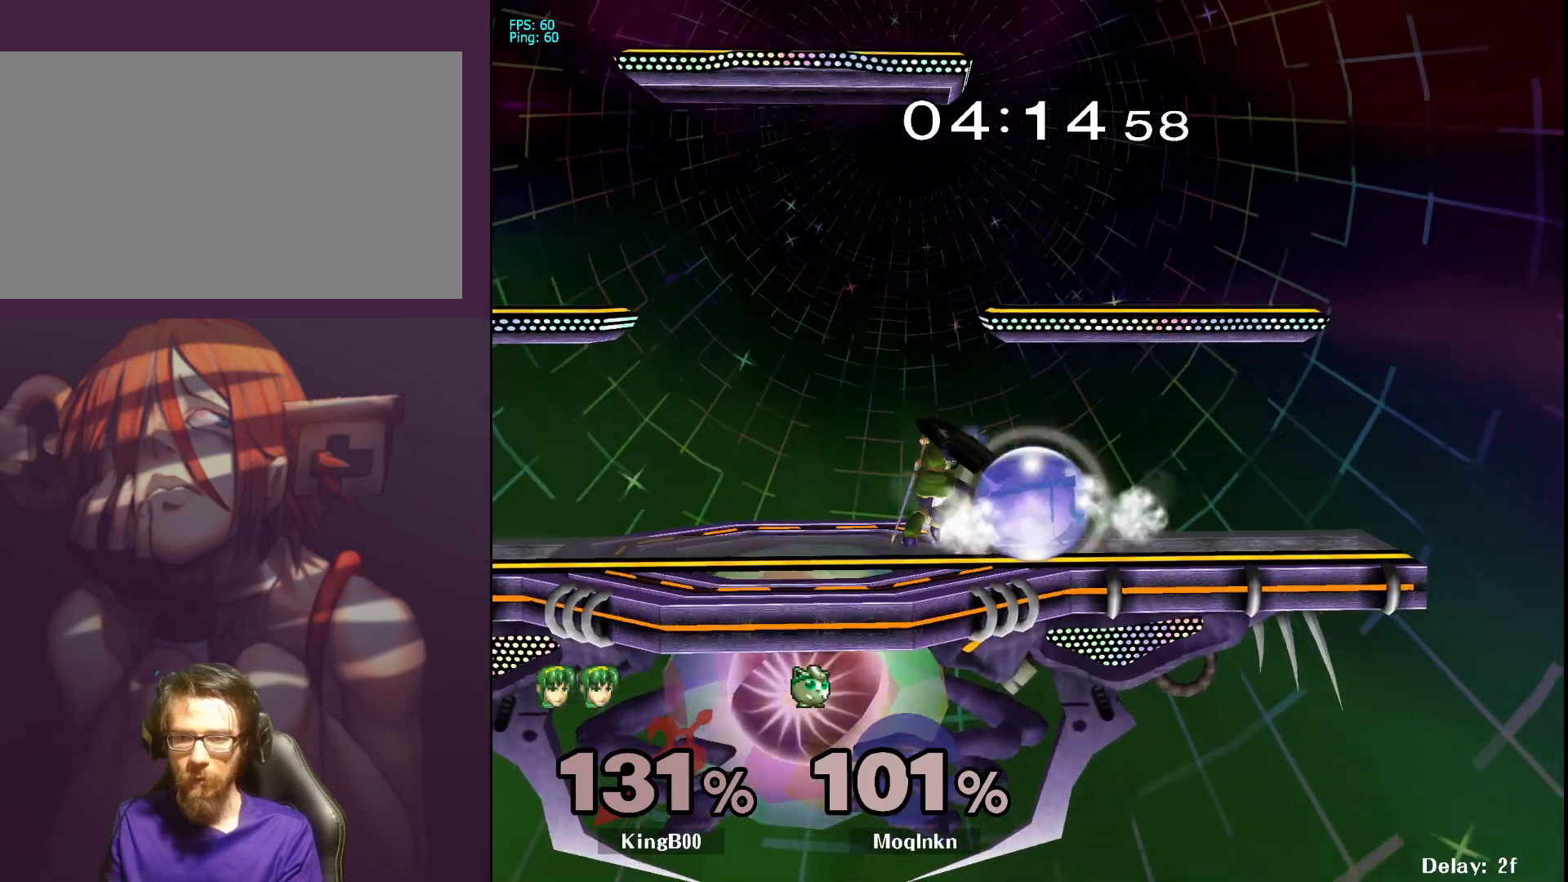
{"buttons": ["Y", "L1"], "left_stick": "center", "right_stick": "center", "events": [[467, "Y", "down"]]}
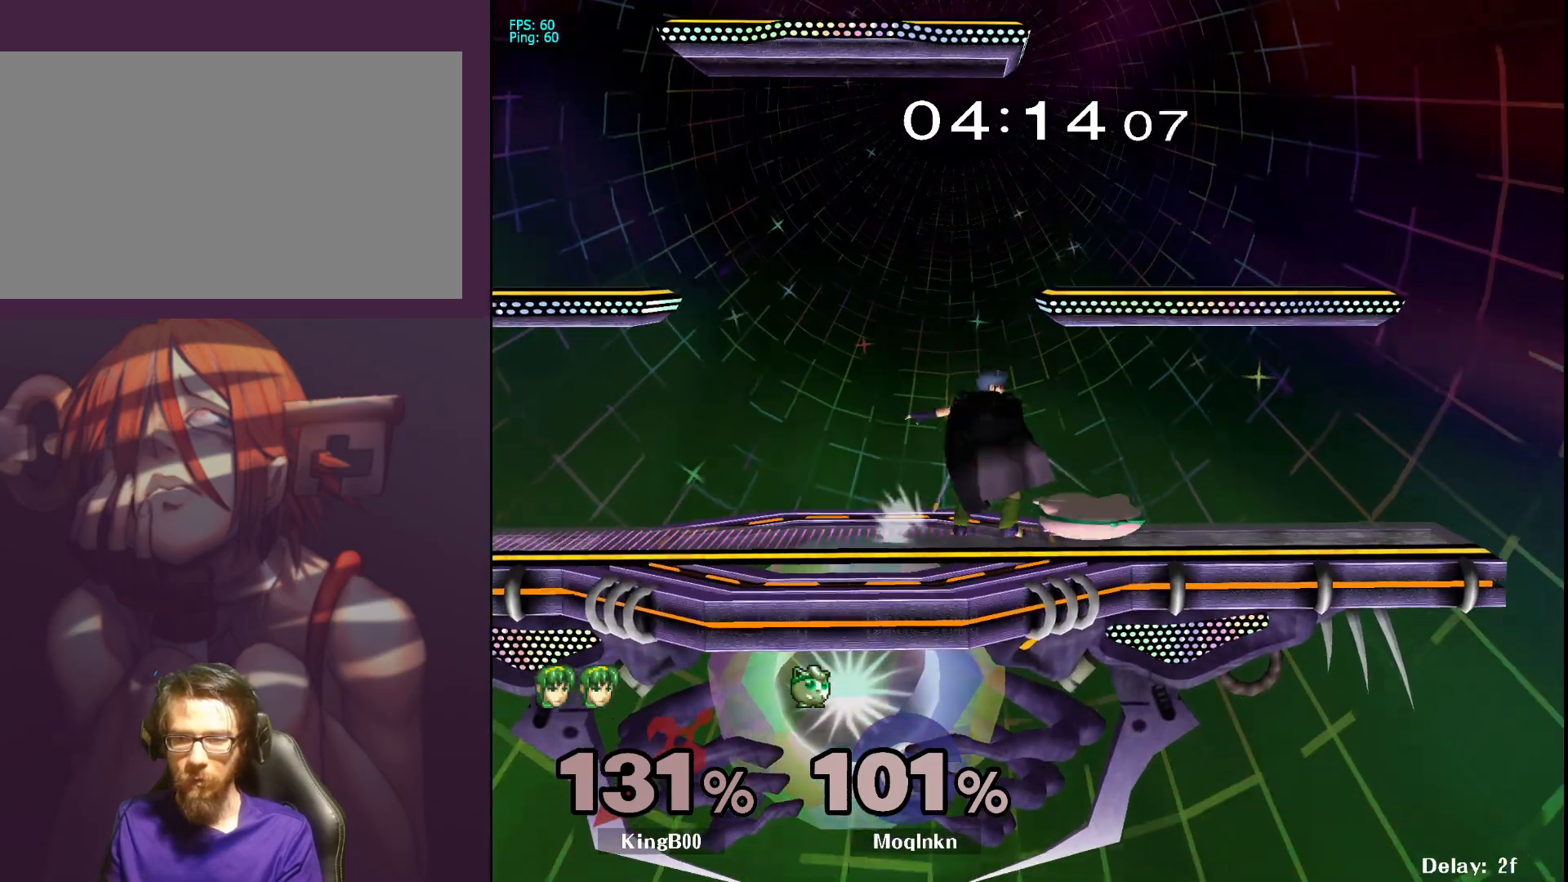
{"buttons": [], "left_stick": "right", "right_stick": "center", "events": [[33, "Y", "up"], [50, "left_stick", "left"], [83, "right_stick", "down"], [100, "L1", "up"], [183, "right_stick", "center"], [333, "left_stick", "right"]]}
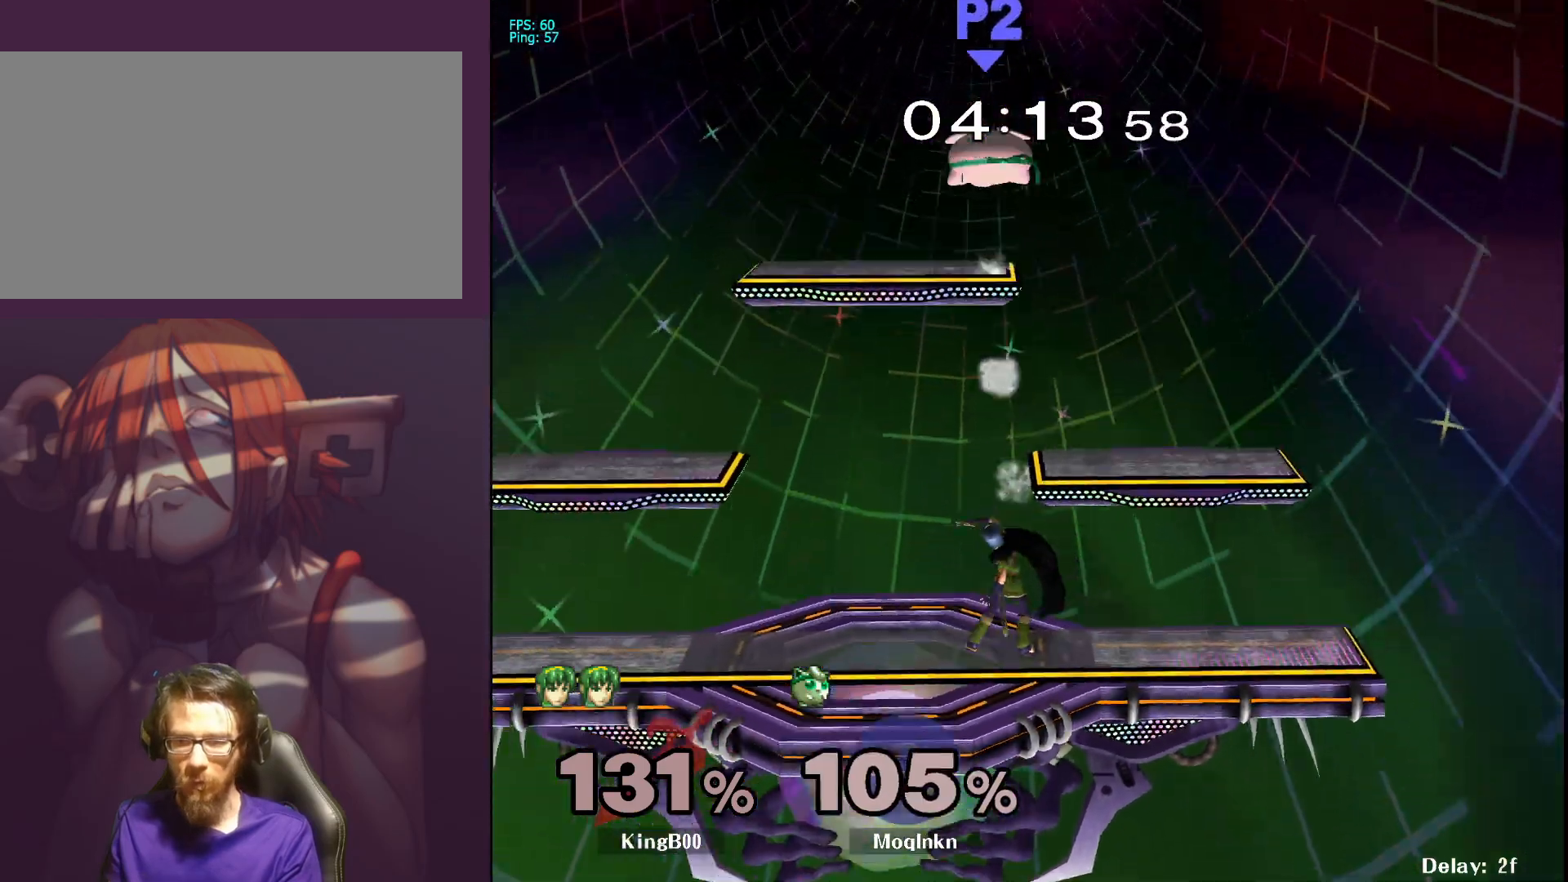
{"buttons": [], "left_stick": "down-left", "right_stick": "center", "events": [[50, "left_stick", "center"], [117, "left_stick", "left"], [167, "left_stick", "down-left"], [300, "left_stick", "center"], [483, "left_stick", "down-left"]]}
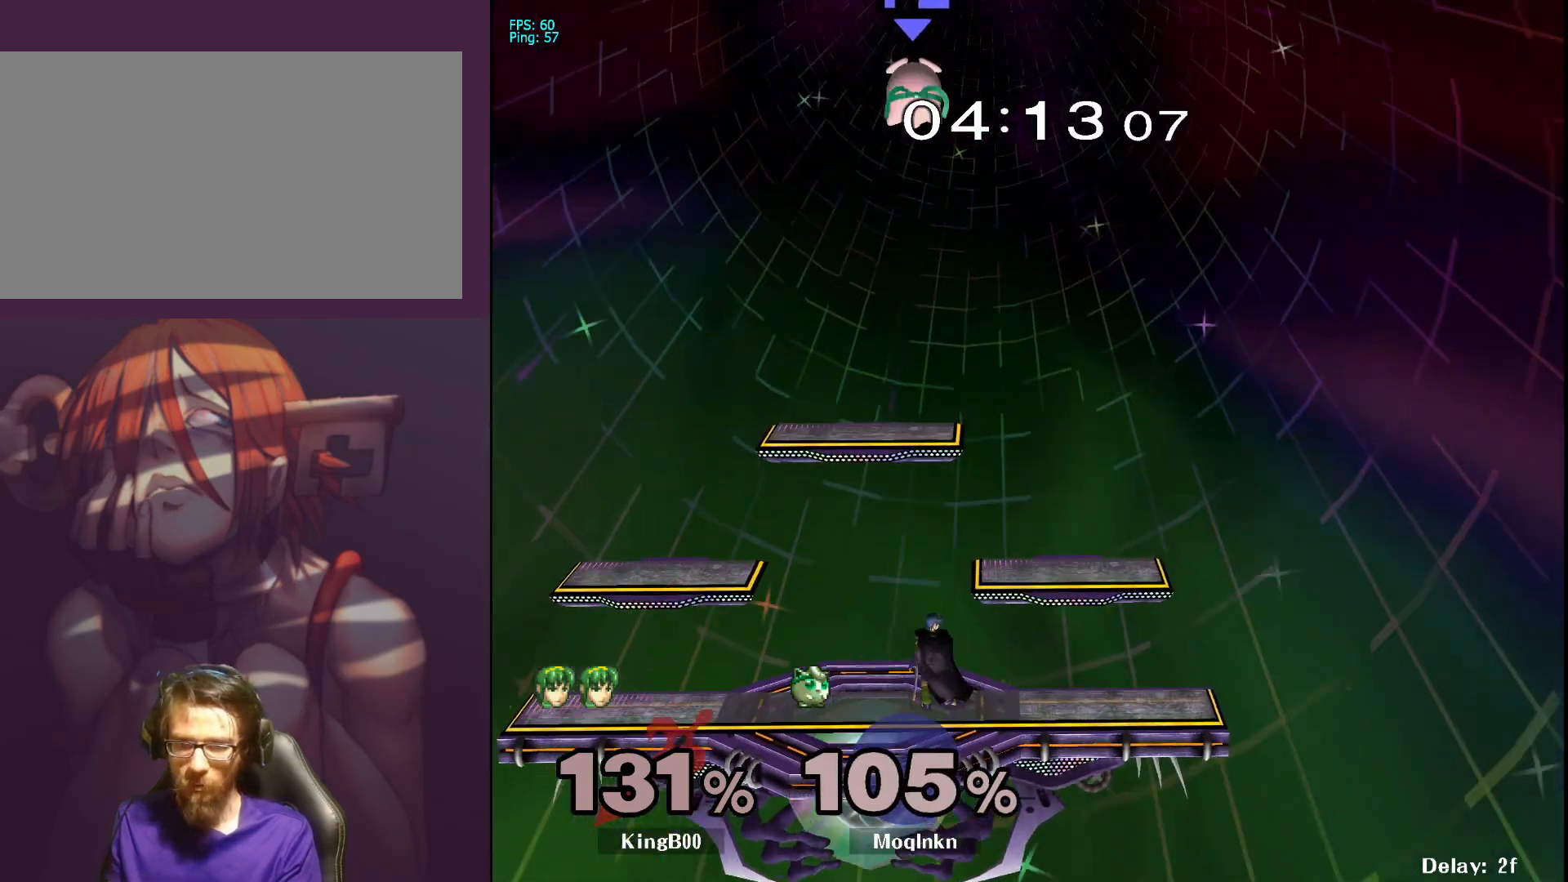
{"buttons": [], "left_stick": "down-left", "right_stick": "center", "events": []}
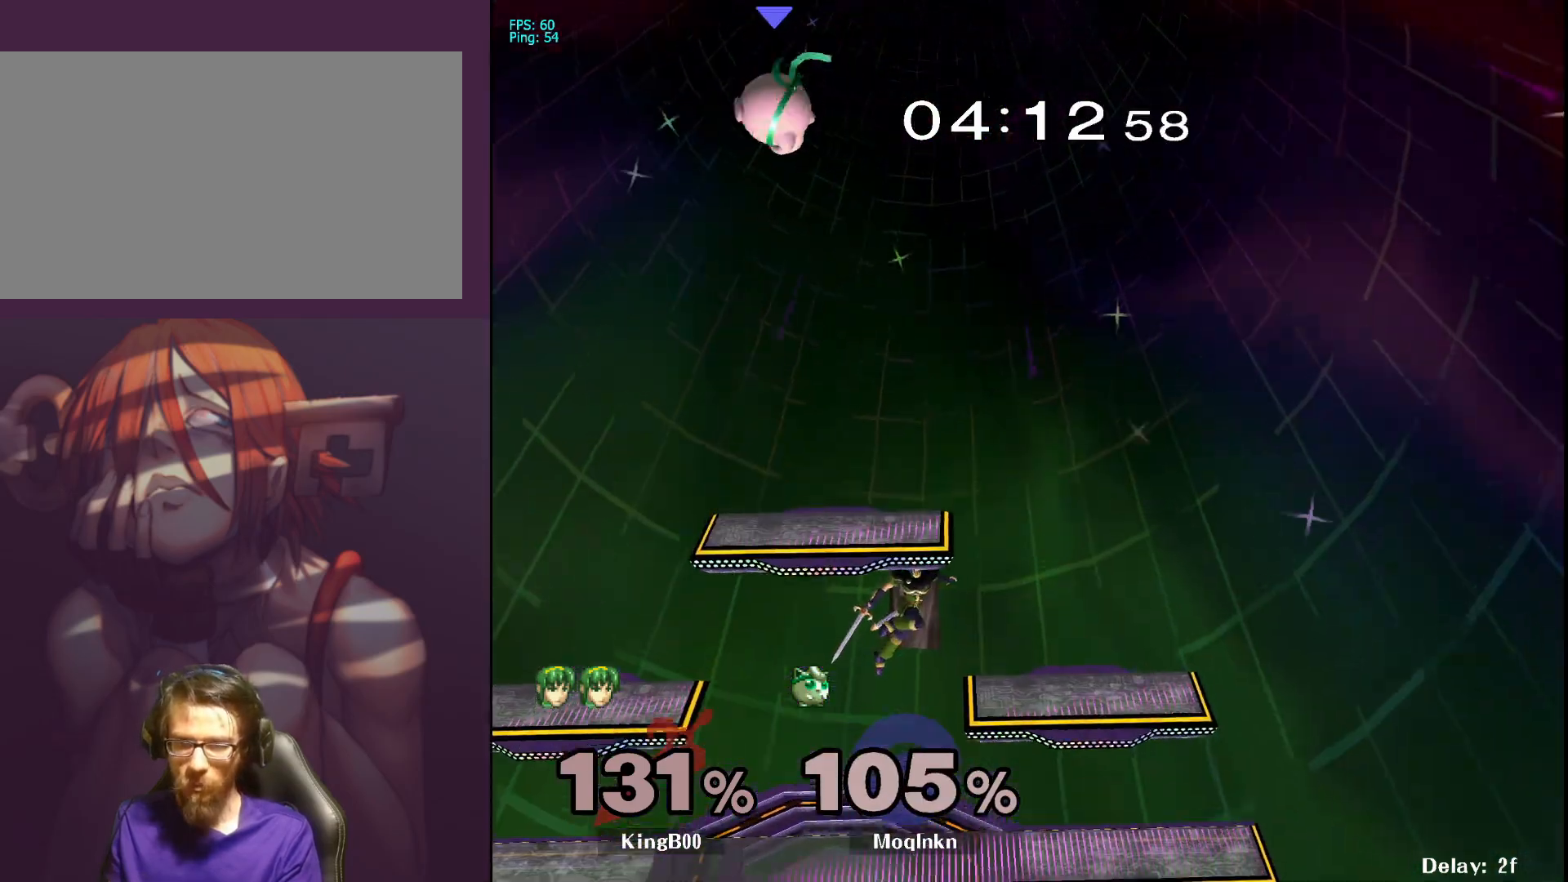
{"buttons": [], "left_stick": "down-left", "right_stick": "center", "events": []}
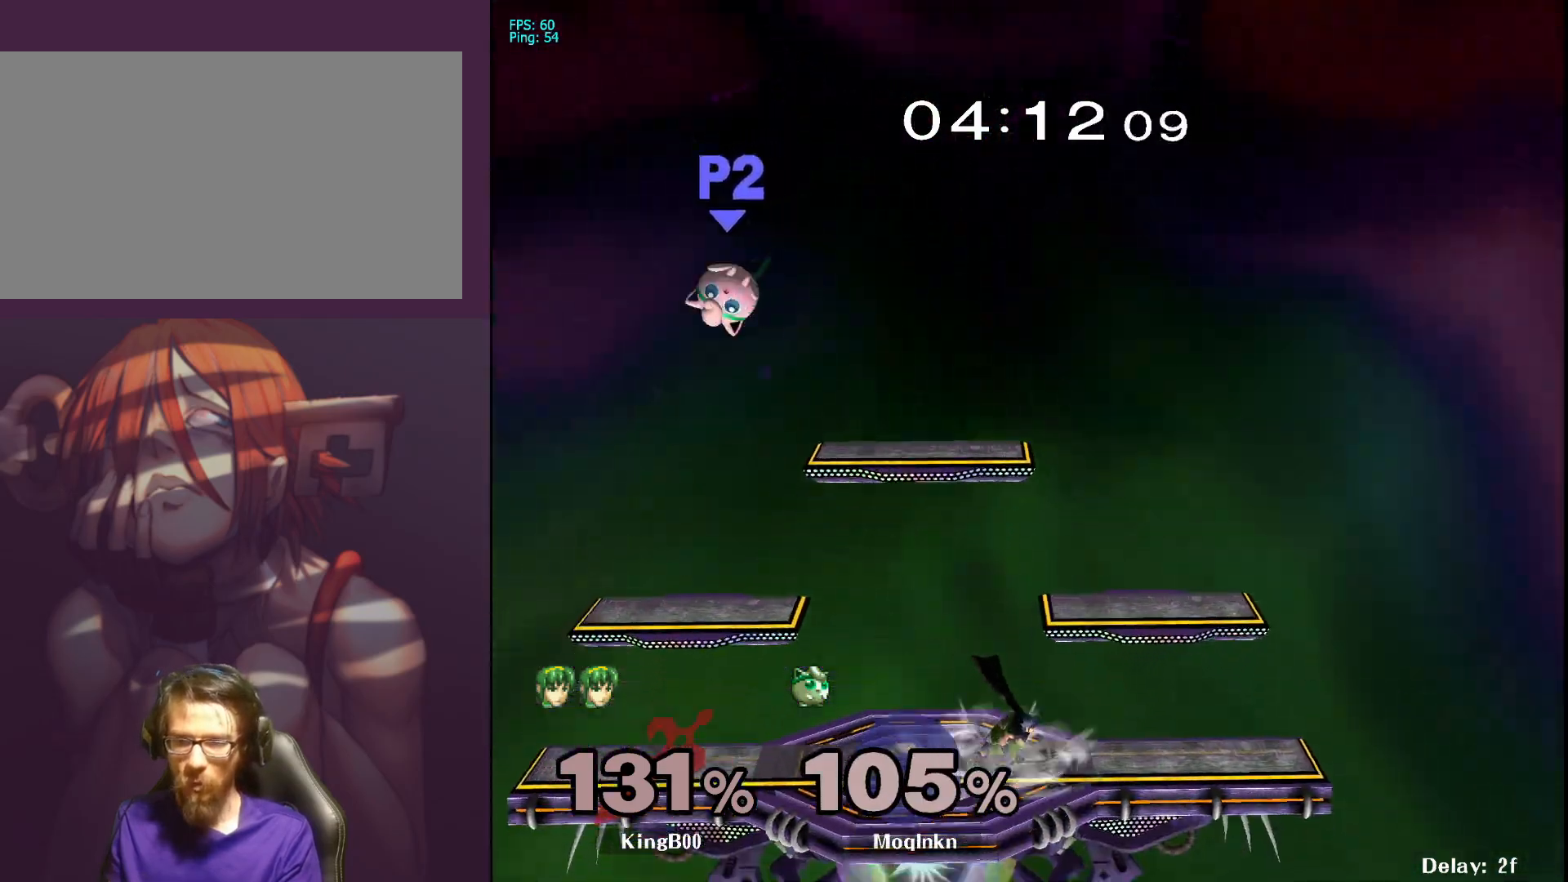
{"buttons": [], "left_stick": "down-left", "right_stick": "center", "events": []}
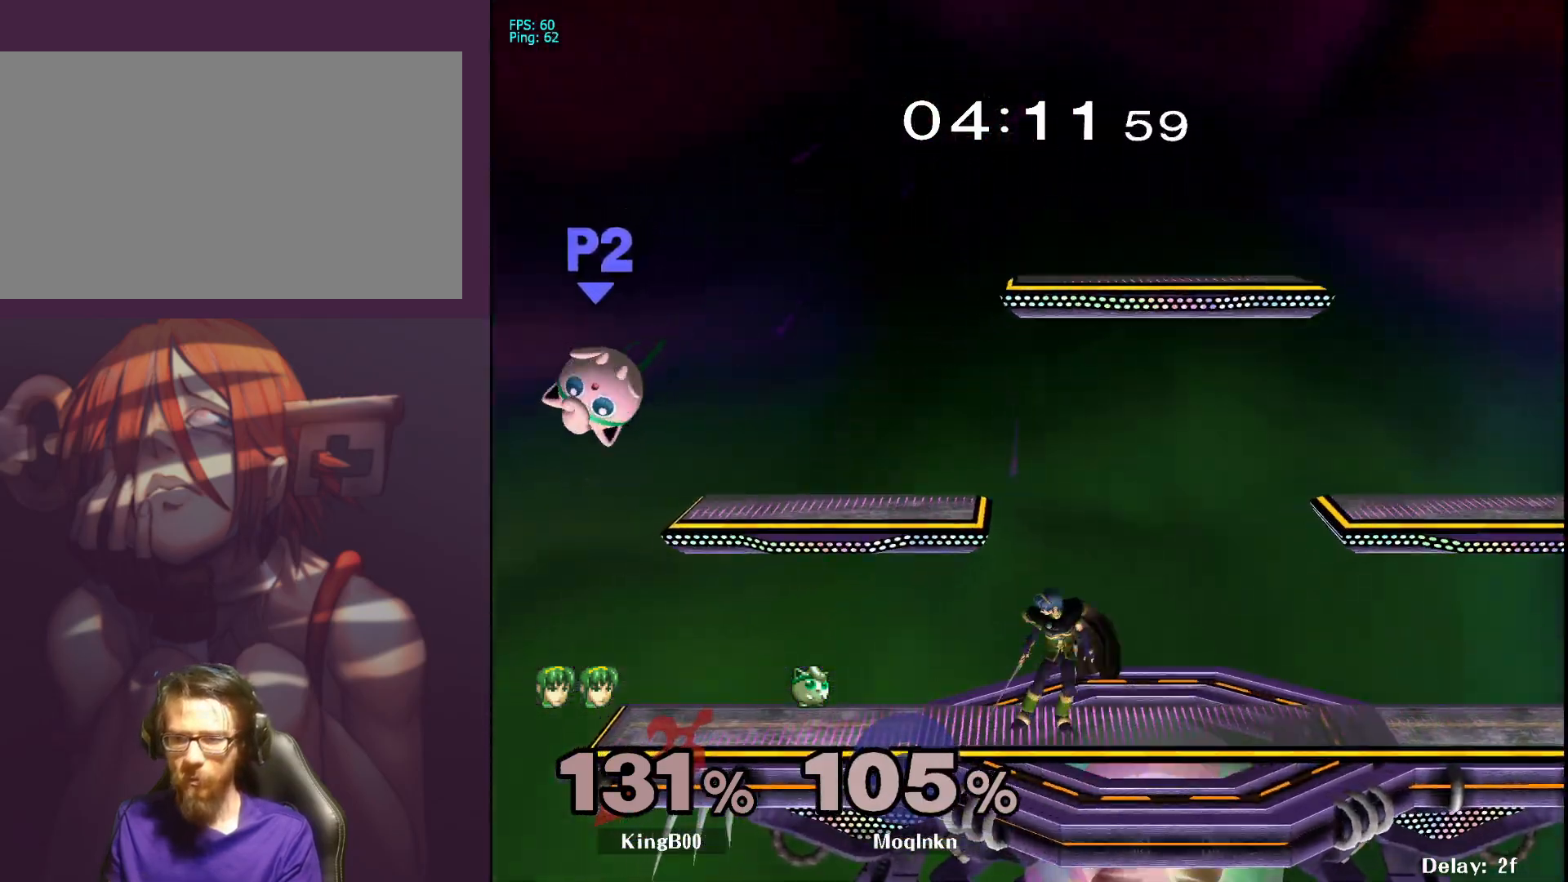
{"buttons": [], "left_stick": "center", "right_stick": "center", "events": [[83, "left_stick", "center"]]}
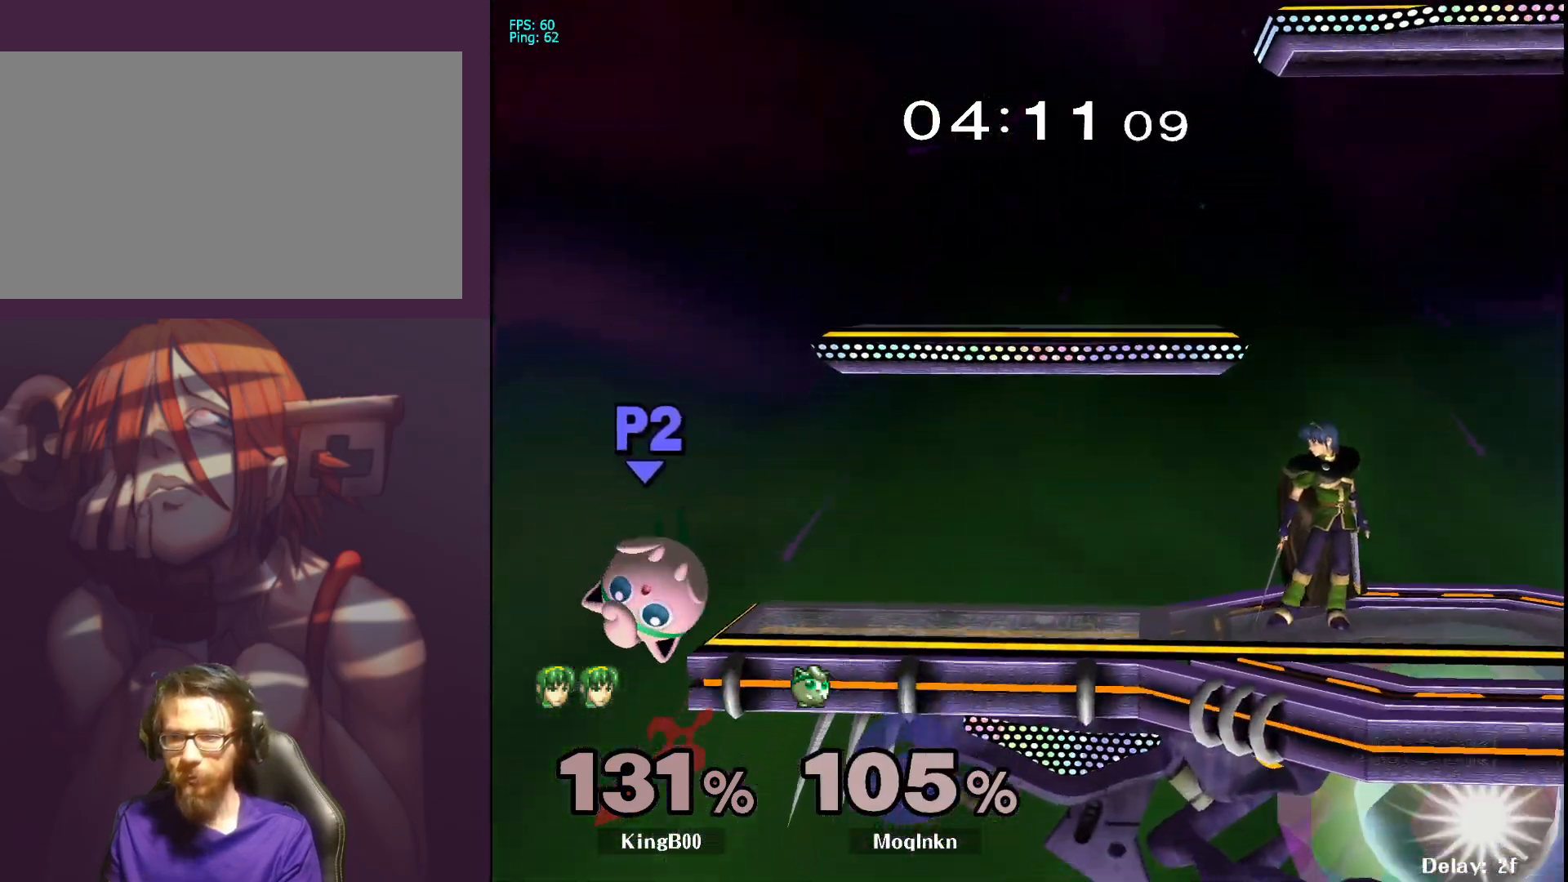
{"buttons": [], "left_stick": "right", "right_stick": "center", "events": [[183, "left_stick", "left"], [300, "X", "down"], [300, "left_stick", "right"], [467, "X", "up"]]}
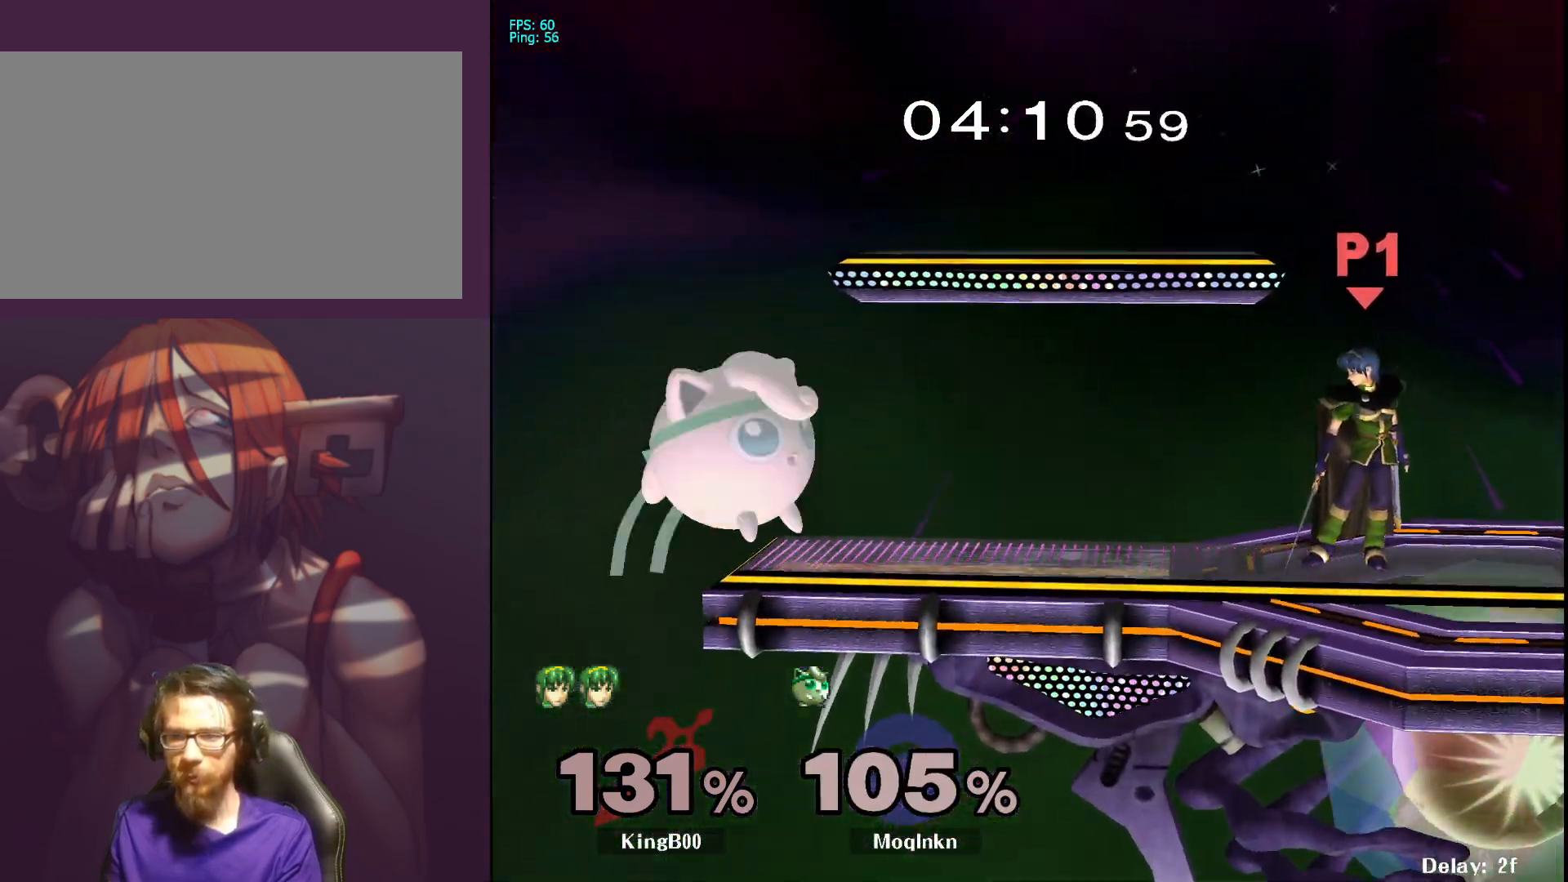
{"buttons": [], "left_stick": "up", "right_stick": "center", "events": [[200, "B", "down"], [333, "B", "up"], [367, "left_stick", "up"]]}
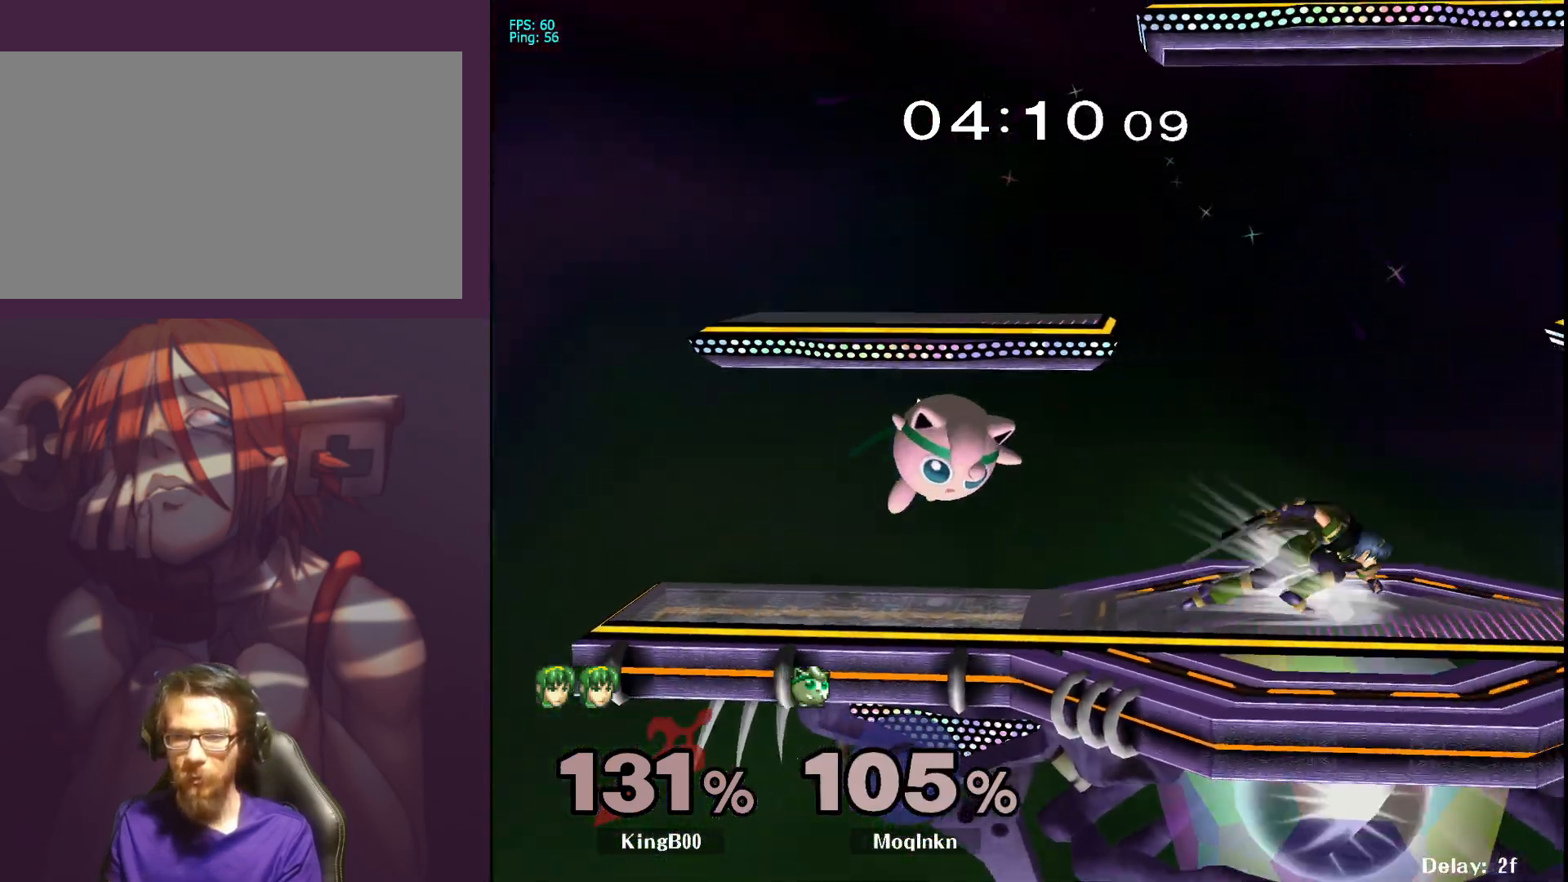
{"buttons": ["L1"], "left_stick": "left", "right_stick": "center", "events": [[233, "left_stick", "center"], [317, "L1", "down"], [483, "left_stick", "left"]]}
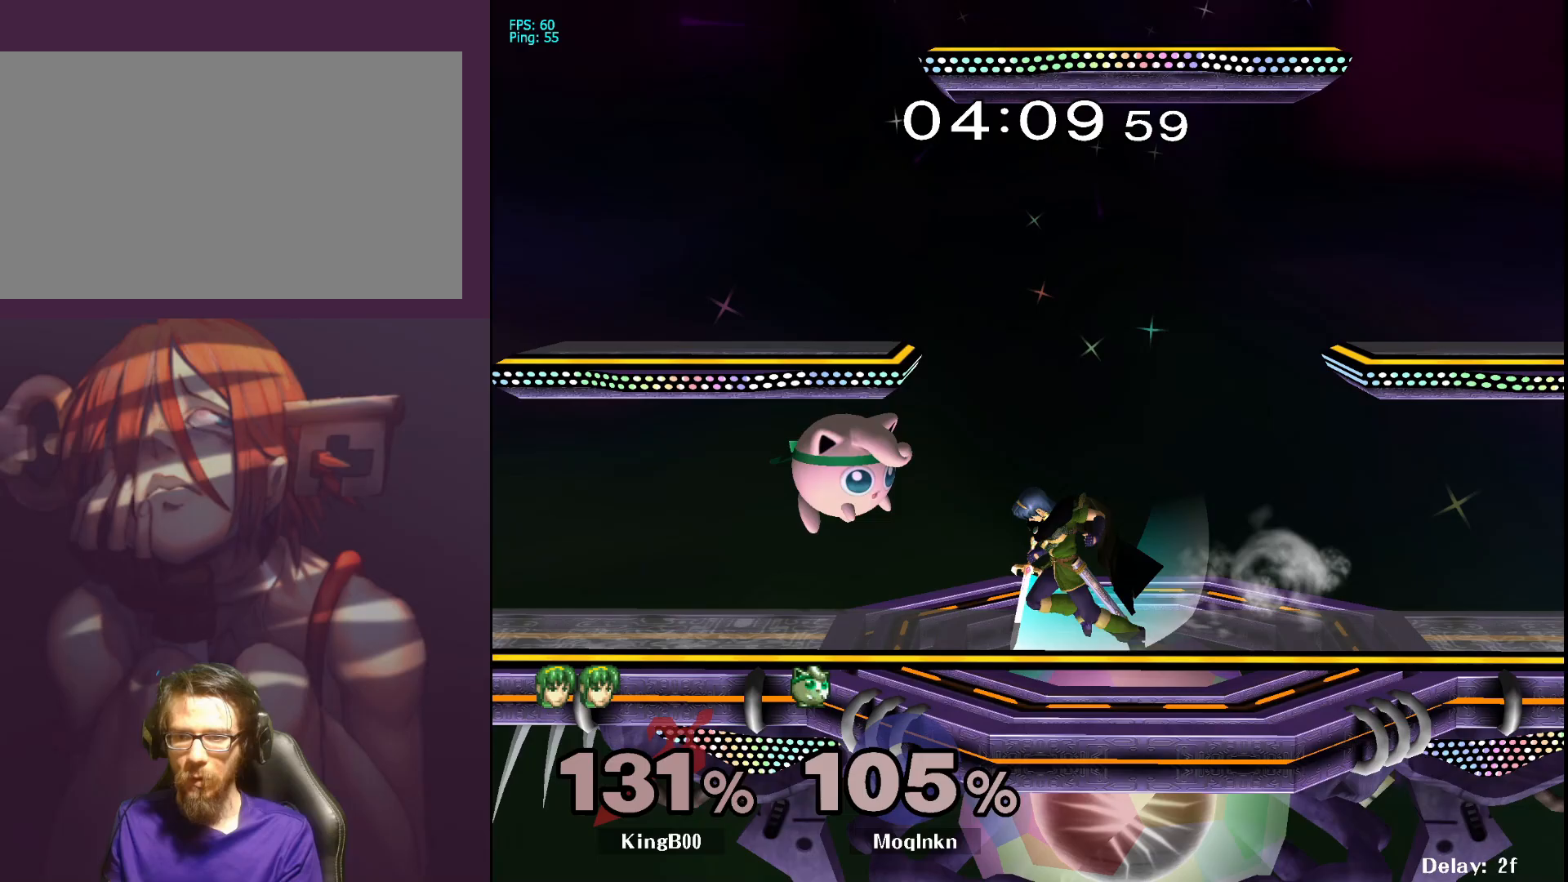
{"buttons": [], "left_stick": "center", "right_stick": "center", "events": [[233, "left_stick", "center"], [450, "L1", "up"]]}
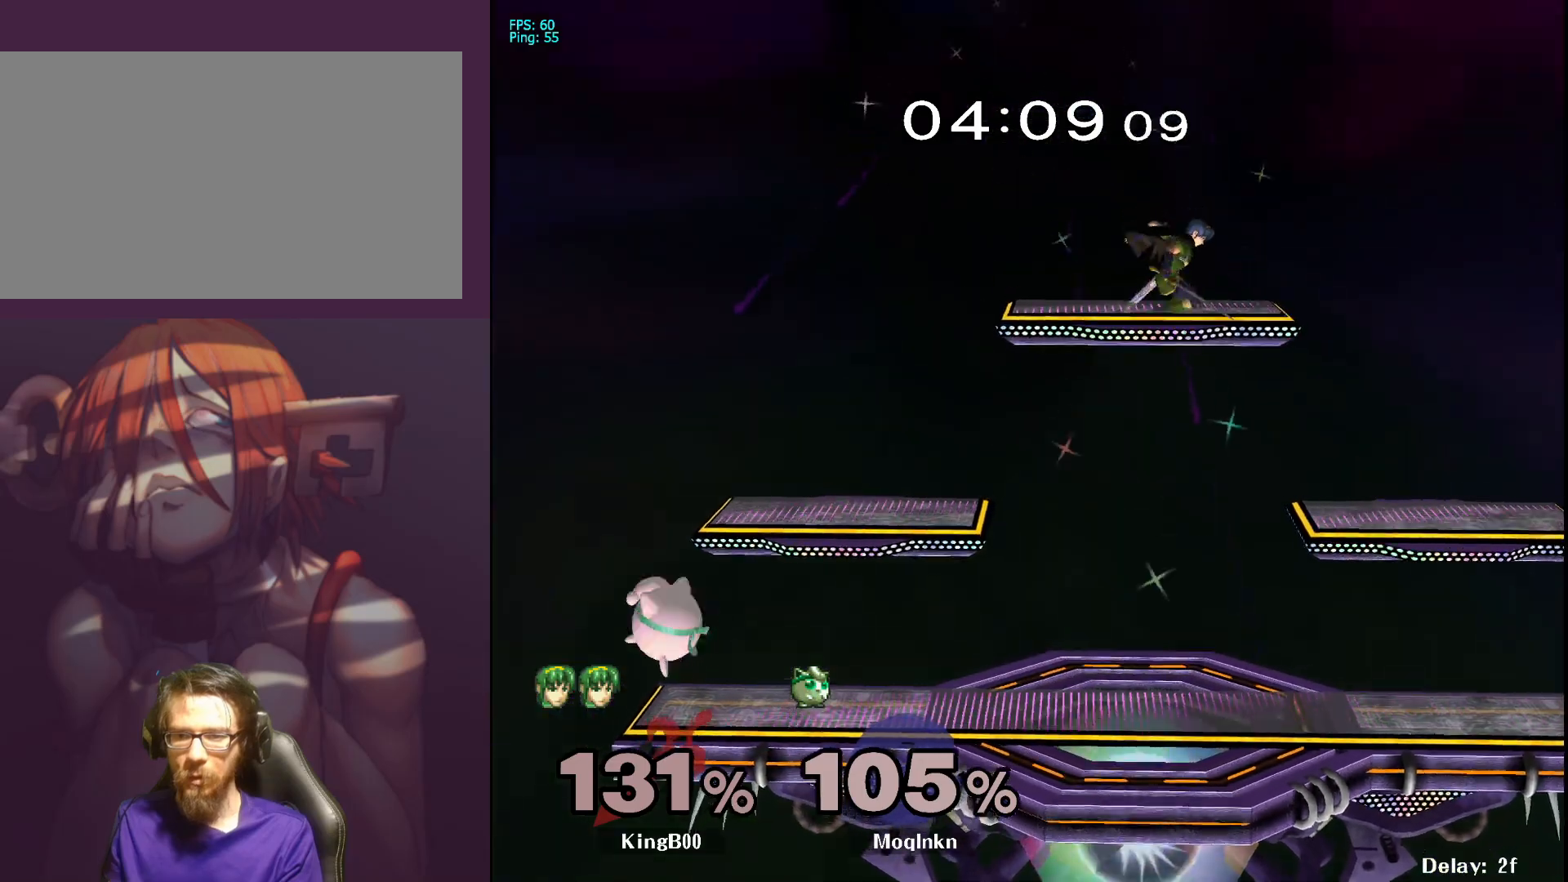
{"buttons": [], "left_stick": "right", "right_stick": "center", "events": [[400, "left_stick", "right"]]}